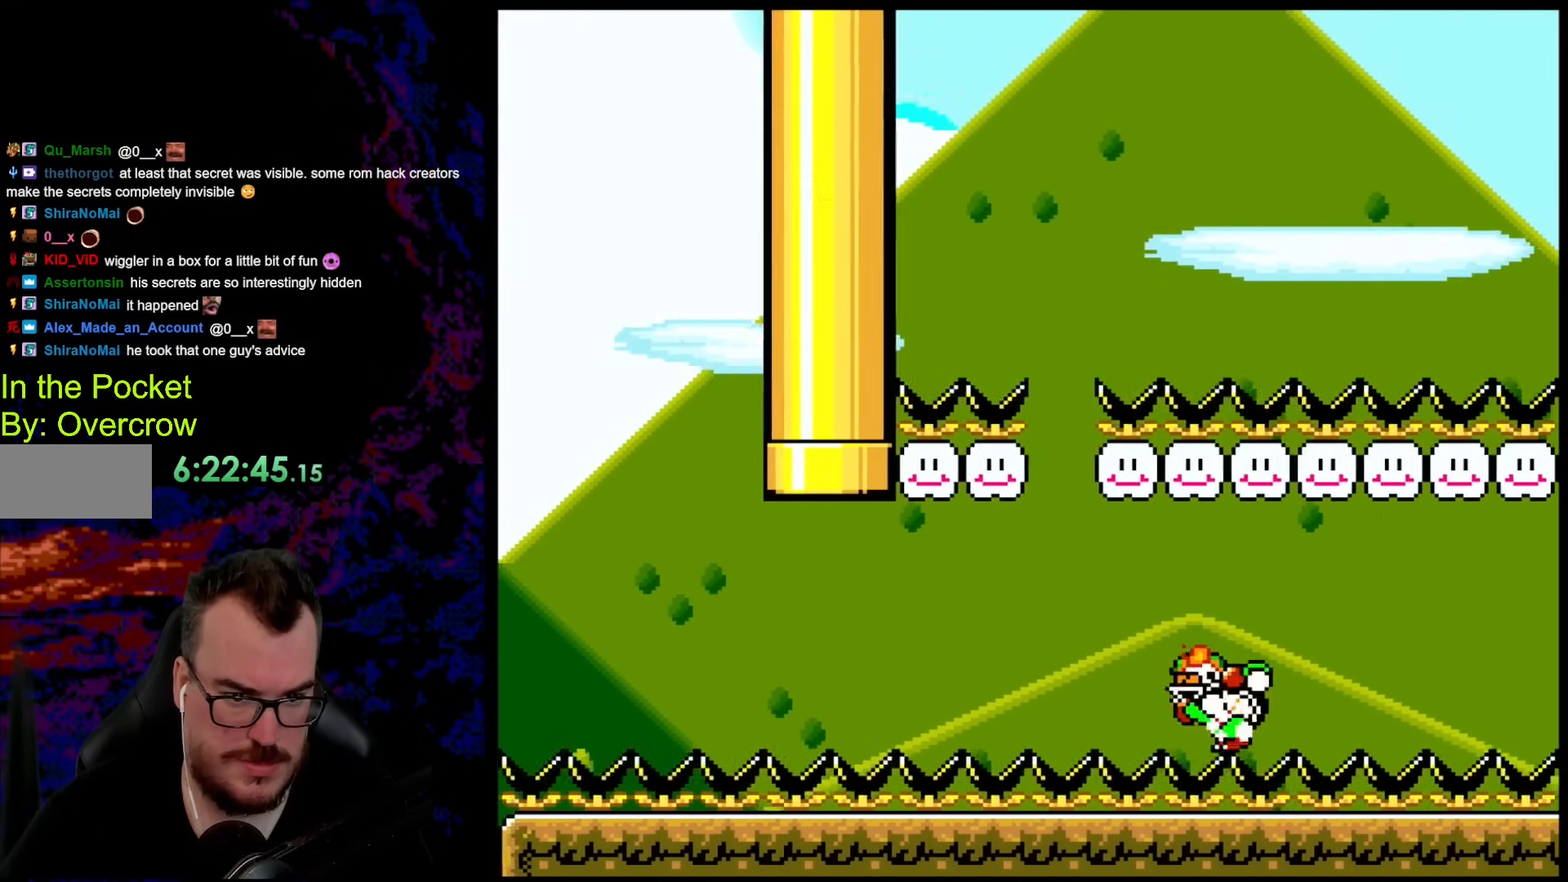
Gameplay with a controller (Nintendo layout); each line is a JSON object with the inputs held at the frame after it. "events" lists button and stick changes between this image and that frame as [ms after this image, input, new state], when the widget could be followed in between. Not read: L3 R3.
{"buttons": ["B", "Y", "DPAD_RIGHT"], "events": [[50, "B", "down"], [84, "DPAD_DOWN", "down"], [101, "DPAD_LEFT", "down"], [101, "DPAD_RIGHT", "up"], [117, "B", "up"], [117, "DPAD_DOWN", "up"], [167, "DPAD_DOWN", "down"], [184, "DPAD_LEFT", "up"], [201, "DPAD_DOWN", "up"], [201, "DPAD_RIGHT", "down"], [318, "DPAD_DOWN", "down"], [335, "DPAD_DOWN", "up"], [335, "DPAD_LEFT", "down"], [335, "DPAD_RIGHT", "up"], [452, "B", "down"], [452, "DPAD_DOWN", "down"], [468, "DPAD_DOWN", "up"], [468, "DPAD_LEFT", "up"], [468, "DPAD_RIGHT", "down"]]}
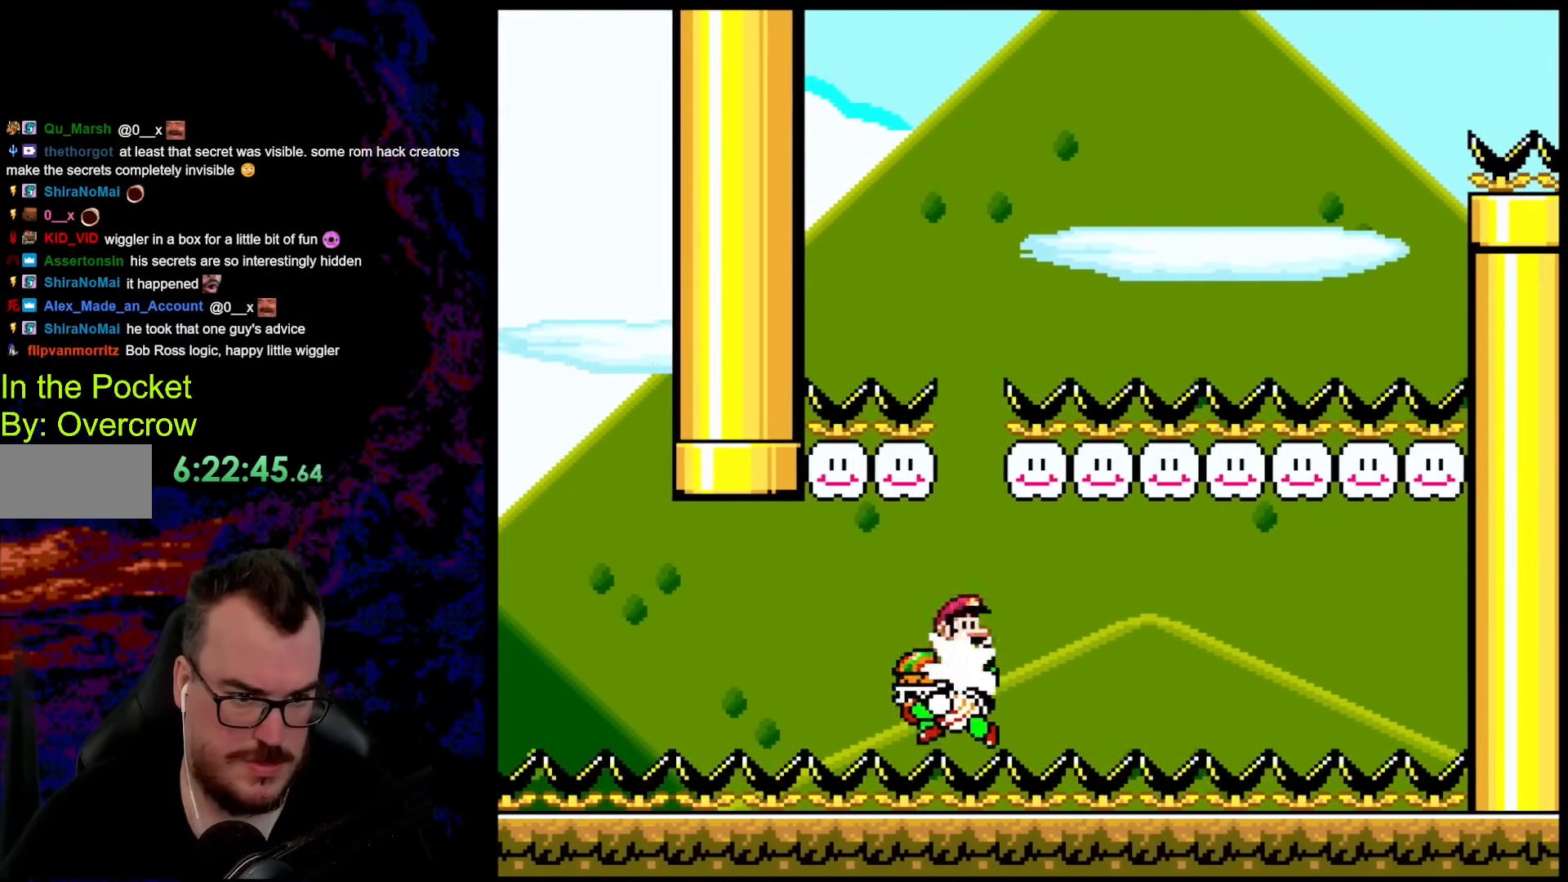
{"buttons": ["Y", "DPAD_RIGHT"], "events": [[83, "DPAD_DOWN", "down"], [100, "DPAD_DOWN", "up"], [100, "DPAD_LEFT", "down"], [100, "DPAD_RIGHT", "up"], [167, "DPAD_DOWN", "down"], [184, "DPAD_DOWN", "up"], [184, "DPAD_LEFT", "up"], [184, "DPAD_RIGHT", "down"], [485, "B", "up"]]}
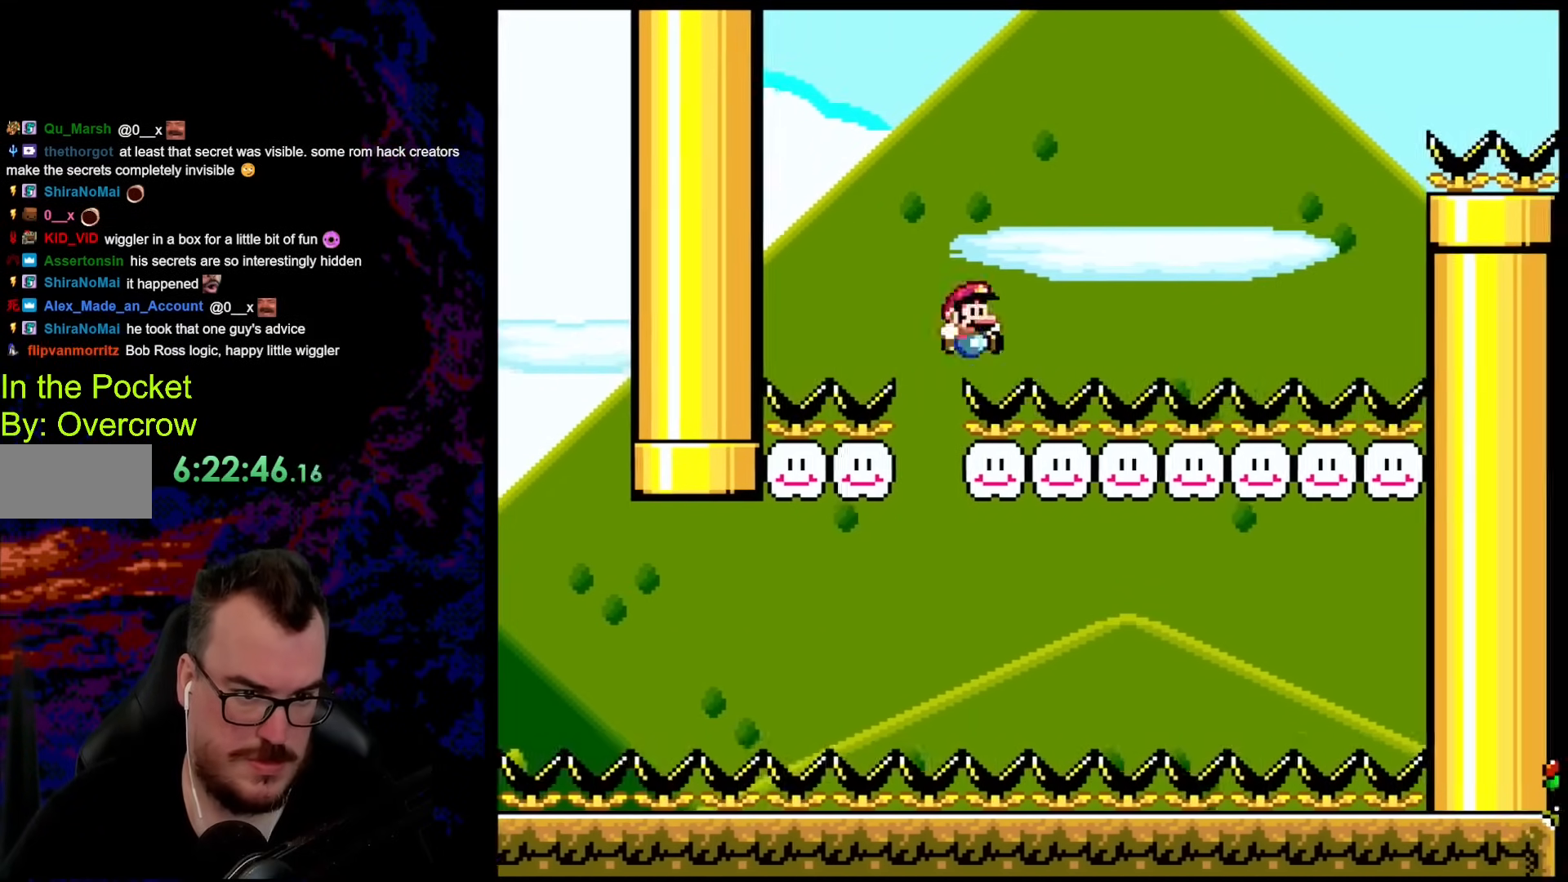
{"buttons": ["B", "Y", "DPAD_RIGHT"], "events": [[435, "B", "down"]]}
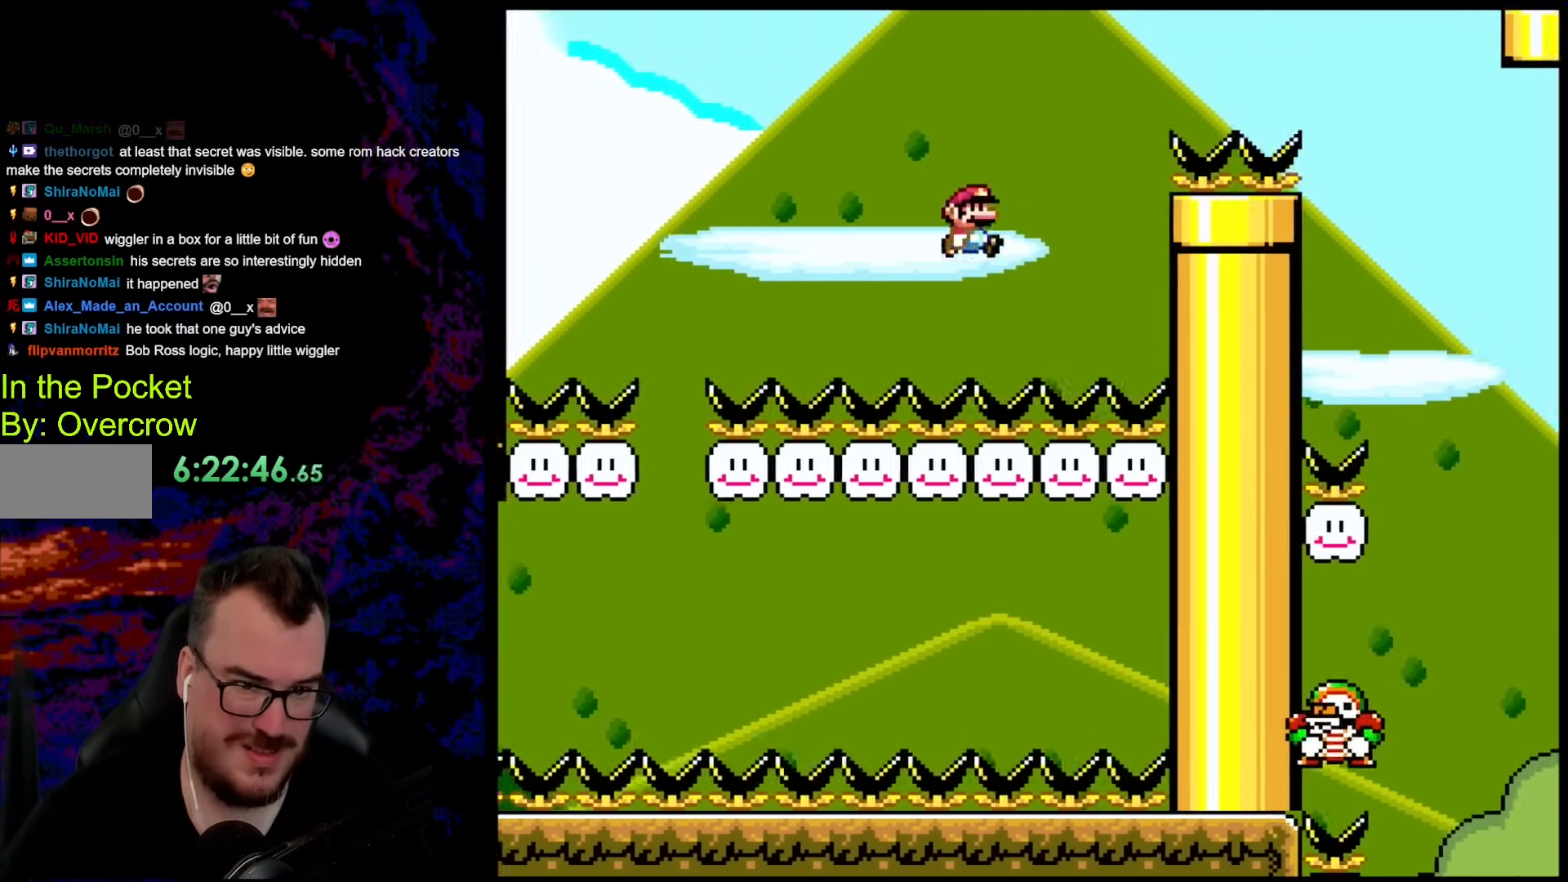
{"buttons": ["B", "Y", "DPAD_RIGHT"], "events": []}
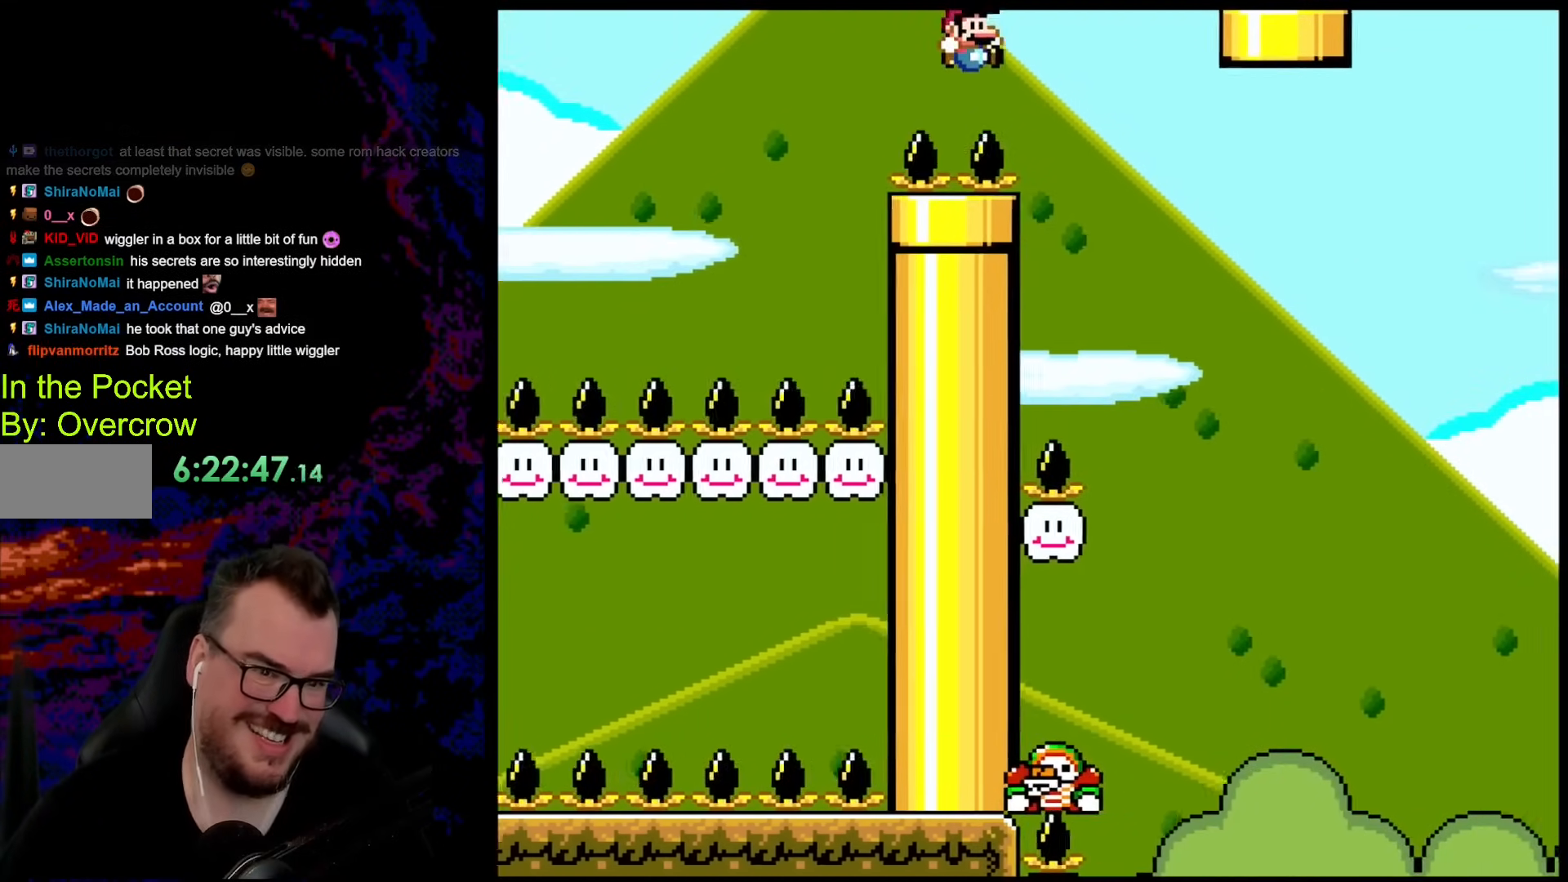
{"buttons": ["B", "Y", "DPAD_LEFT"], "events": [[300, "DPAD_DOWN", "down"], [317, "DPAD_LEFT", "down"], [317, "DPAD_RIGHT", "up"], [334, "DPAD_DOWN", "up"]]}
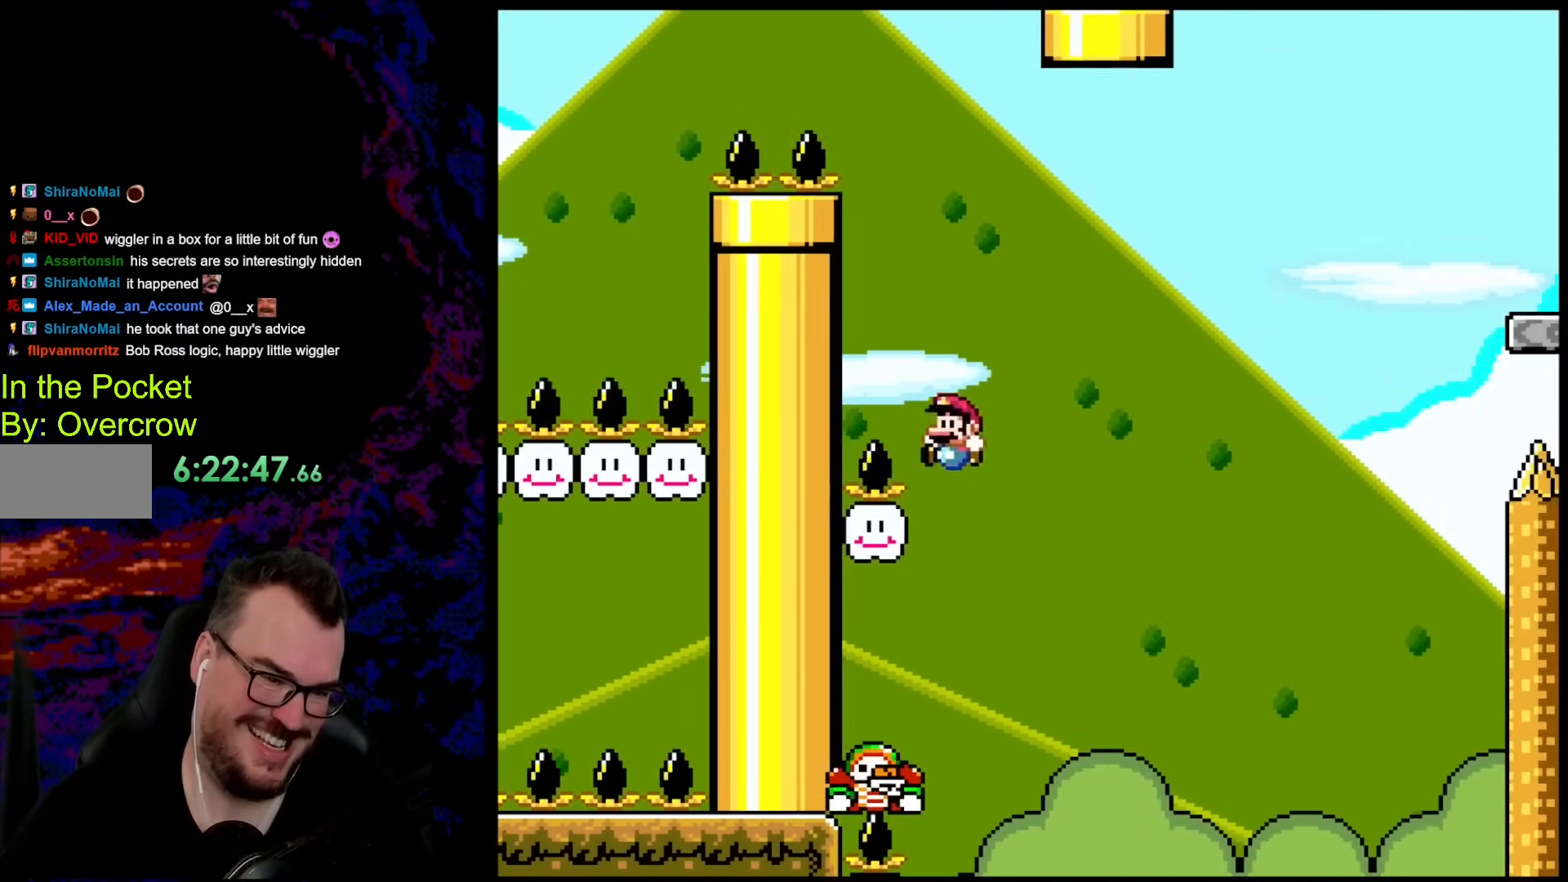
{"buttons": ["B", "Y", "DPAD_RIGHT"], "events": [[167, "DPAD_LEFT", "up"], [167, "DPAD_RIGHT", "down"]]}
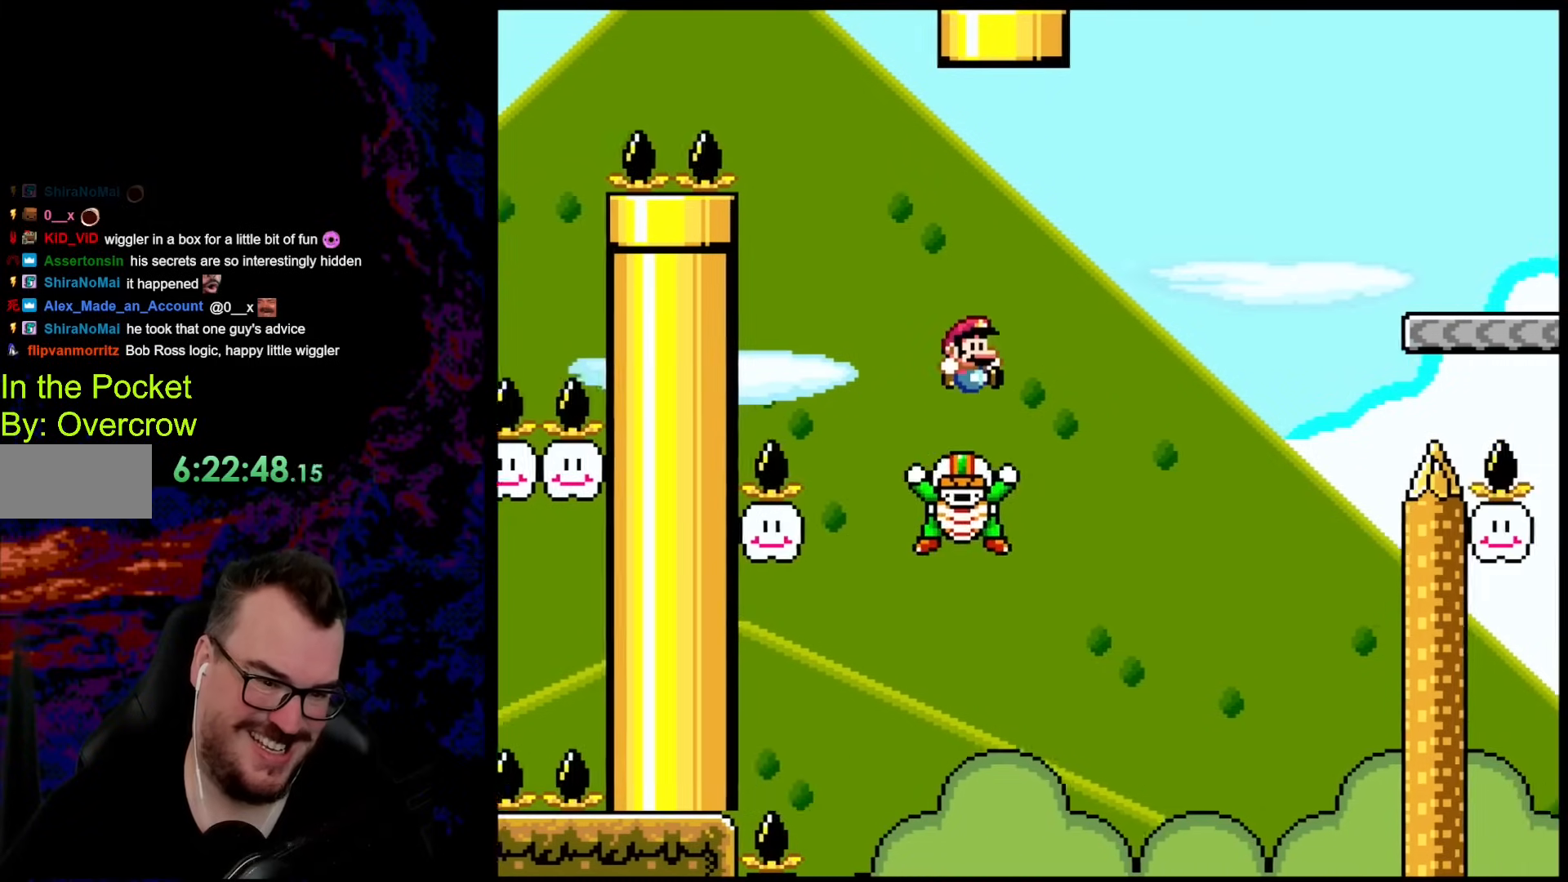
{"buttons": ["B", "Y", "DPAD_RIGHT"], "events": [[16, "B", "up"], [367, "B", "down"], [367, "DPAD_DOWN", "down"], [384, "DPAD_RIGHT", "up"], [401, "DPAD_DOWN", "up"], [401, "DPAD_LEFT", "down"], [434, "DPAD_DOWN", "down"], [468, "DPAD_LEFT", "up"], [468, "DPAD_RIGHT", "down"], [485, "DPAD_DOWN", "up"]]}
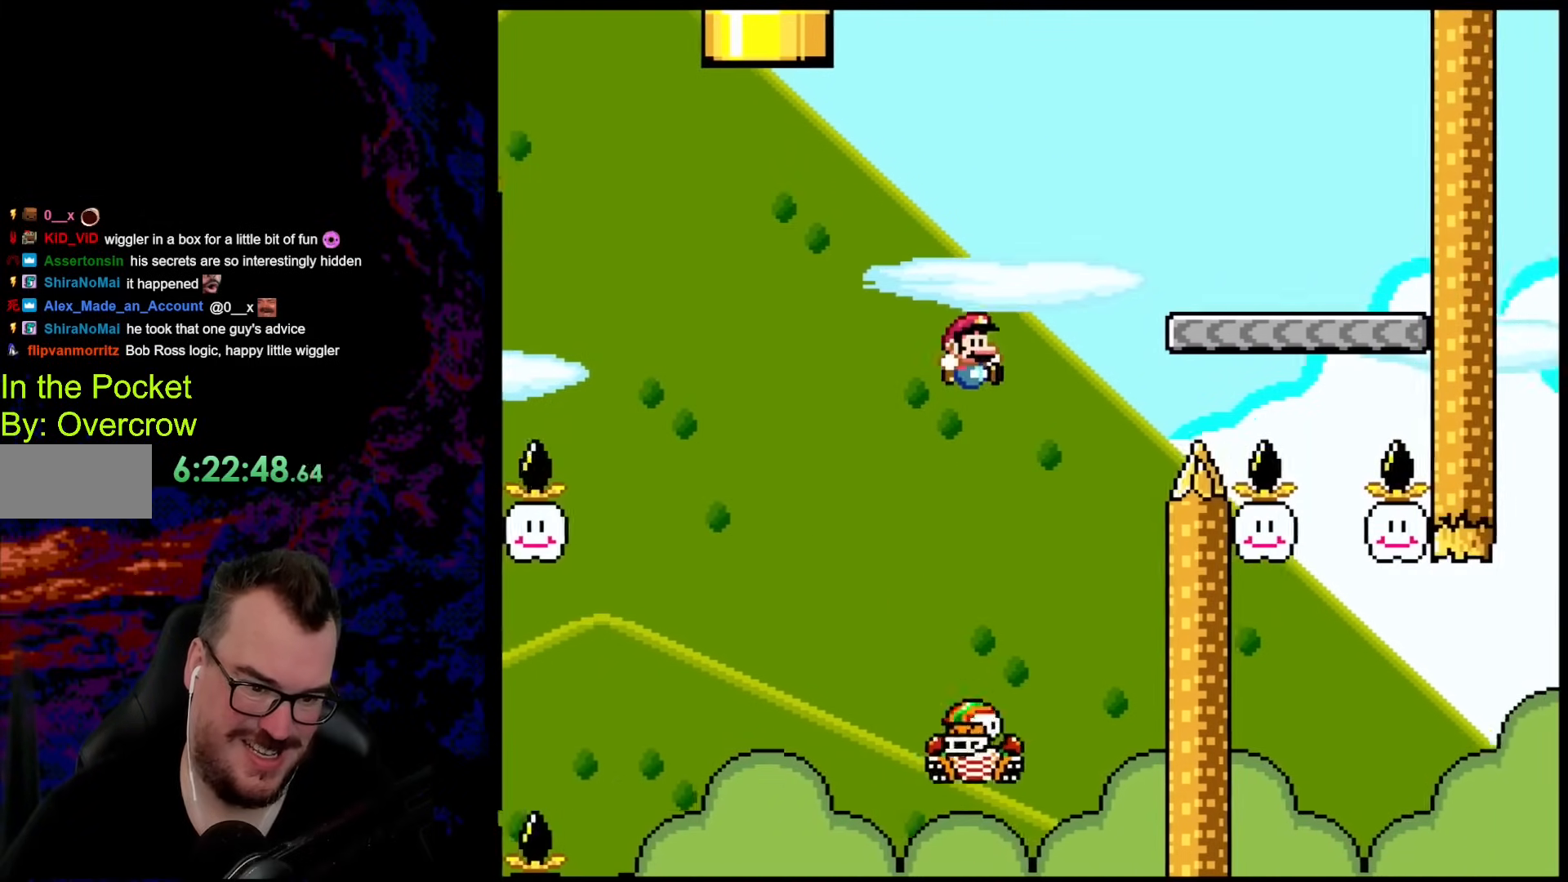
{"buttons": ["B", "Y", "DPAD_RIGHT"], "events": []}
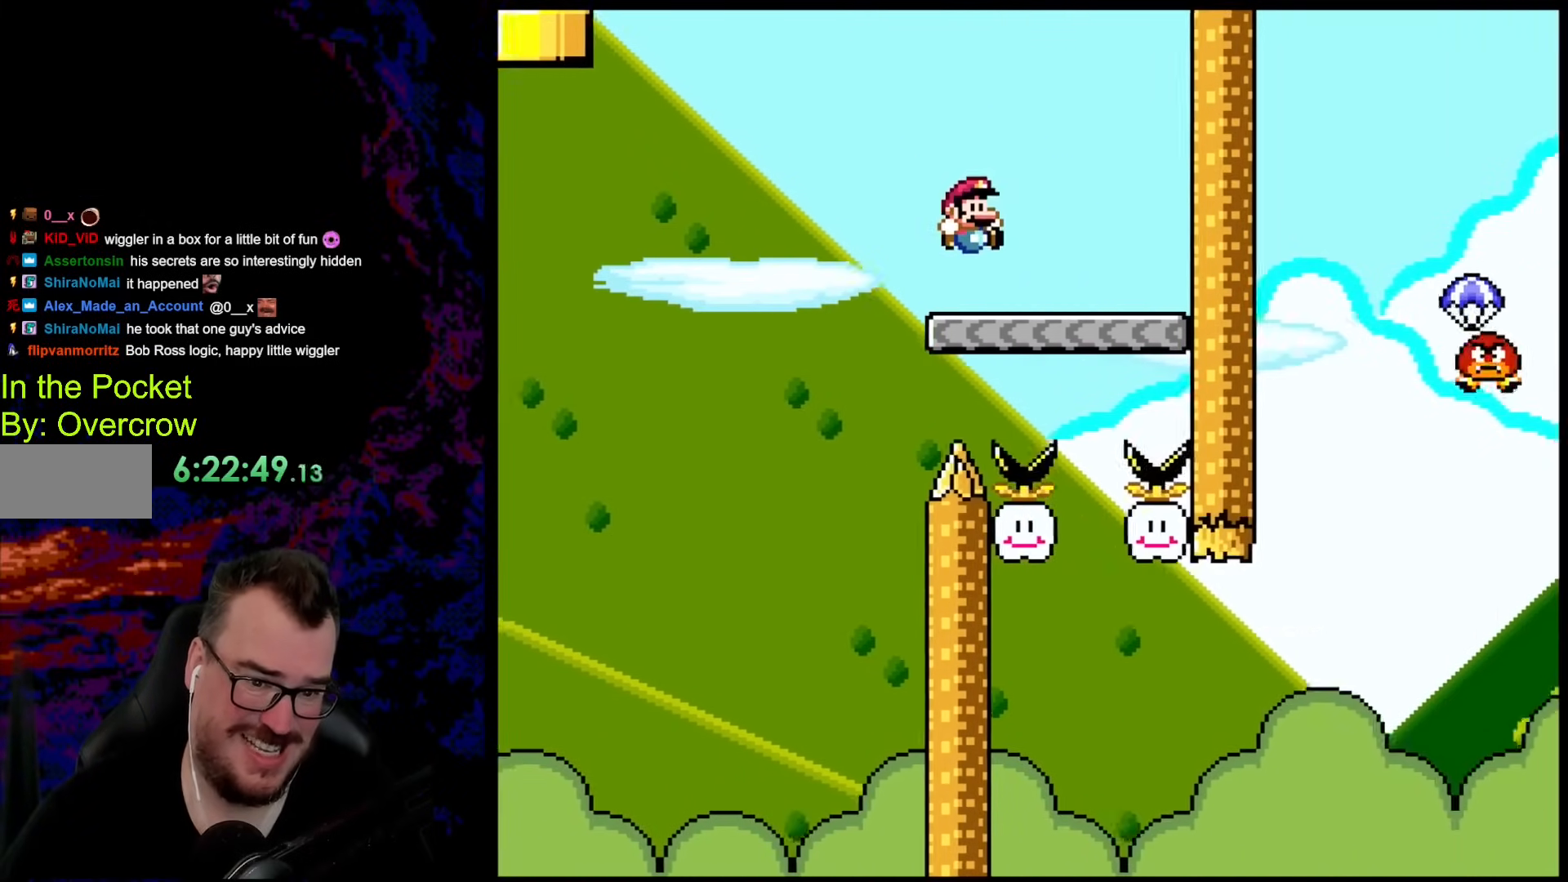
{"buttons": ["Y"], "events": [[100, "B", "up"], [217, "DPAD_LEFT", "down"], [217, "DPAD_RIGHT", "up"], [385, "DPAD_LEFT", "up"]]}
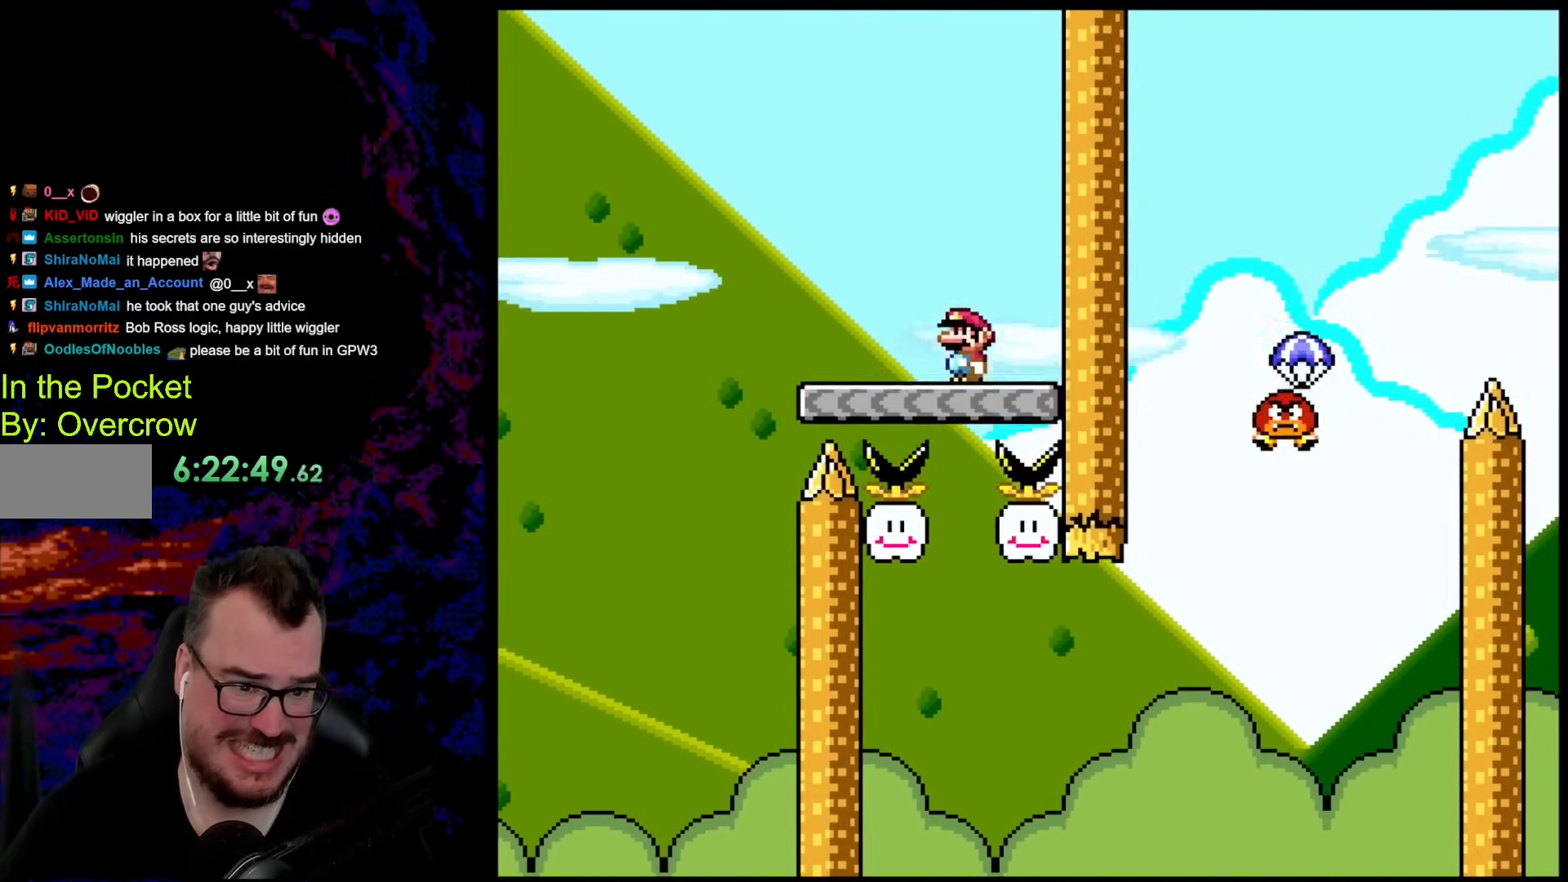
{"buttons": ["Y", "DPAD_RIGHT"], "events": [[317, "DPAD_RIGHT", "down"]]}
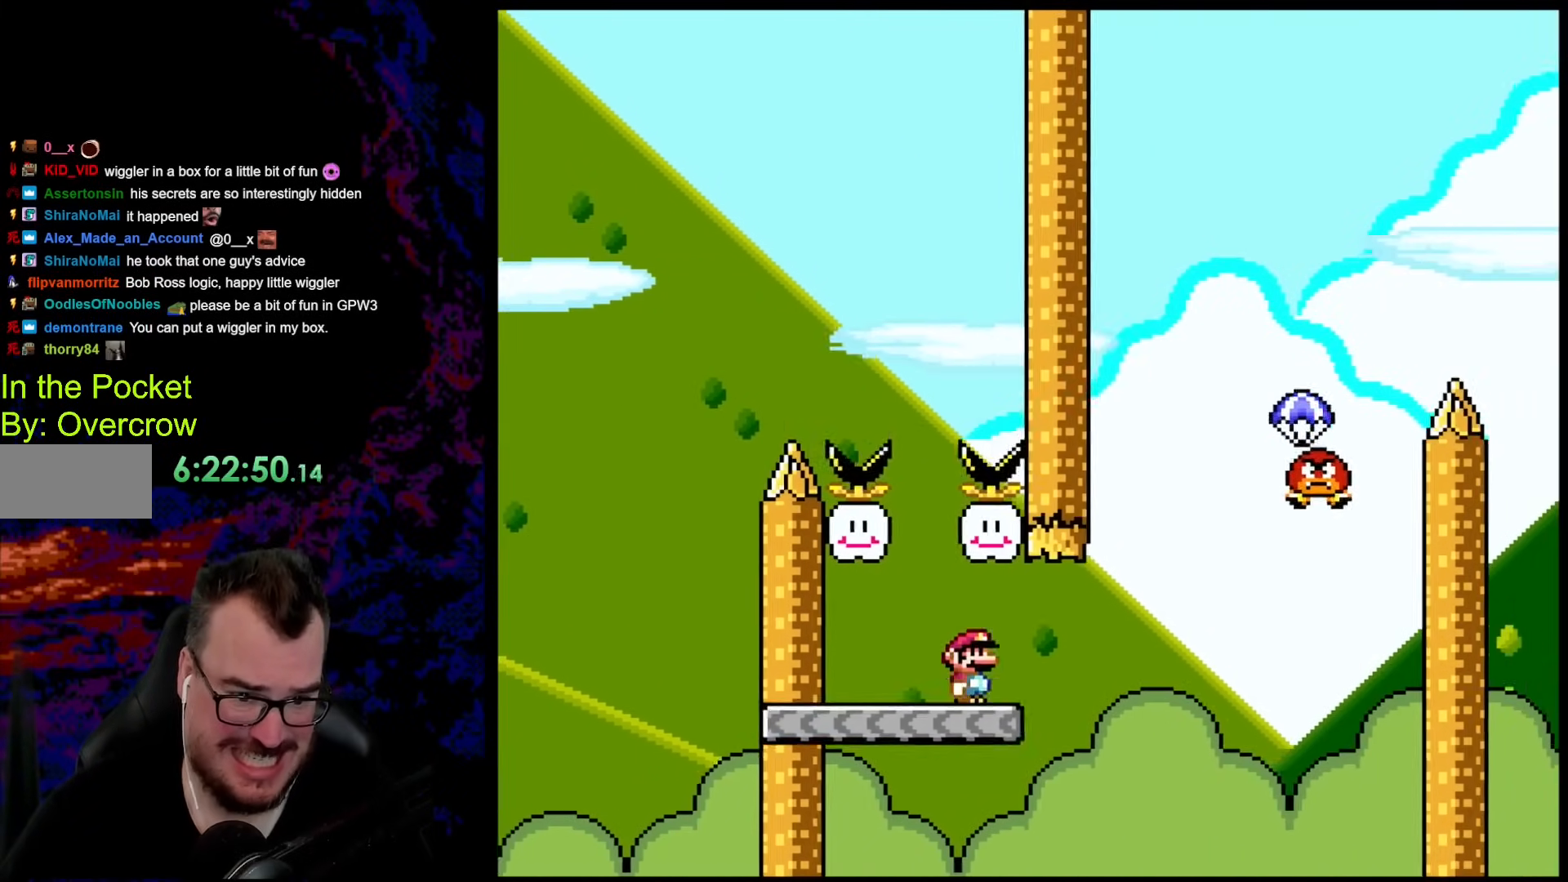
{"buttons": ["B", "Y", "DPAD_RIGHT"], "events": [[134, "B", "down"]]}
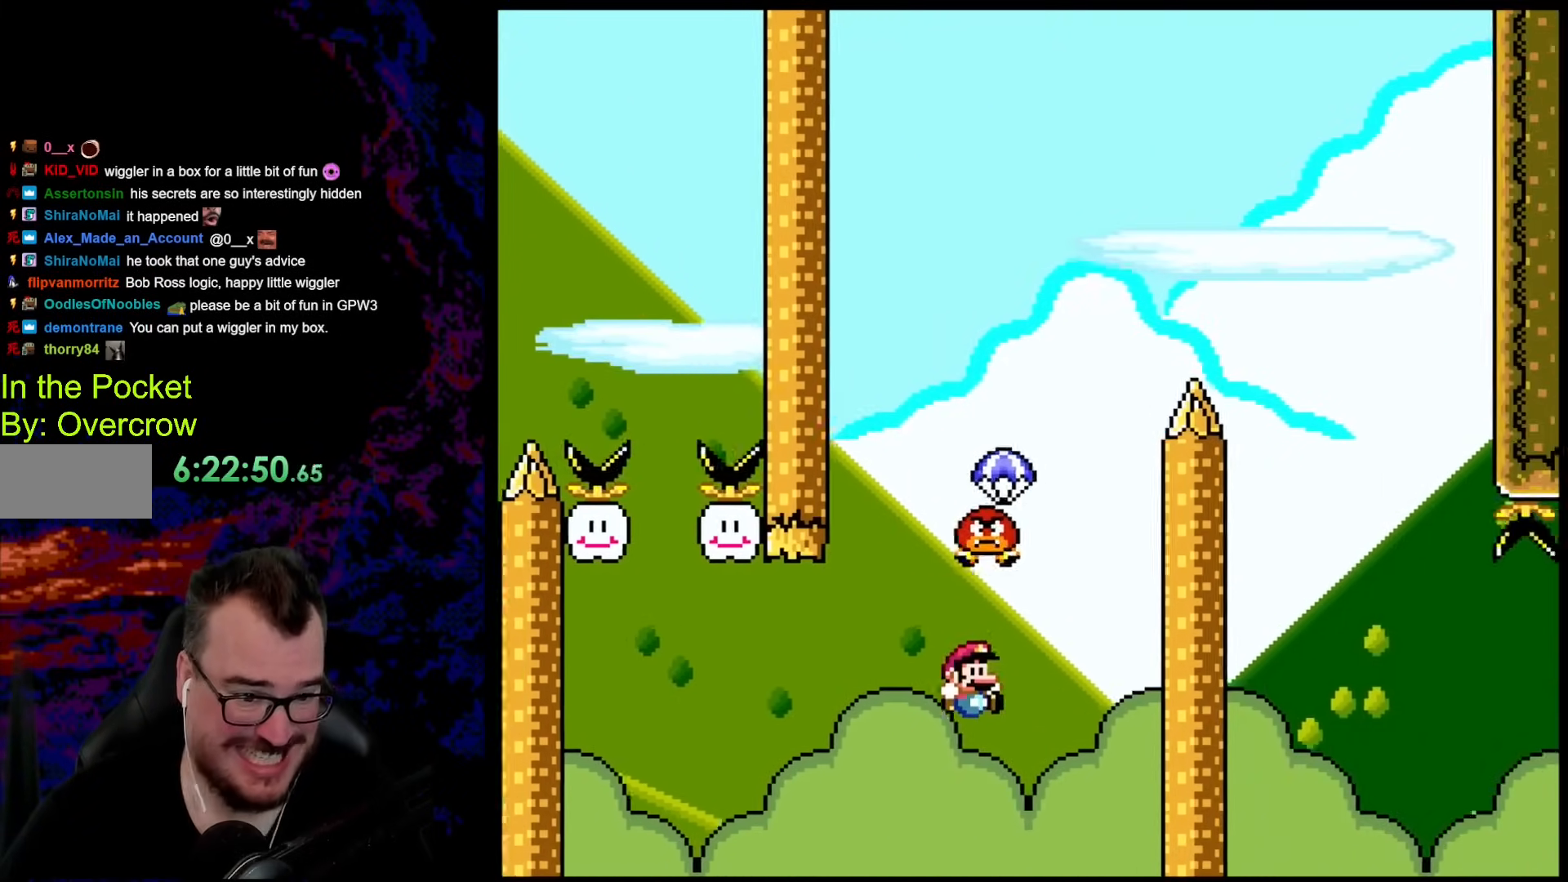
{"buttons": [], "events": [[317, "B", "up"], [368, "DPAD_RIGHT", "up"], [418, "Y", "up"]]}
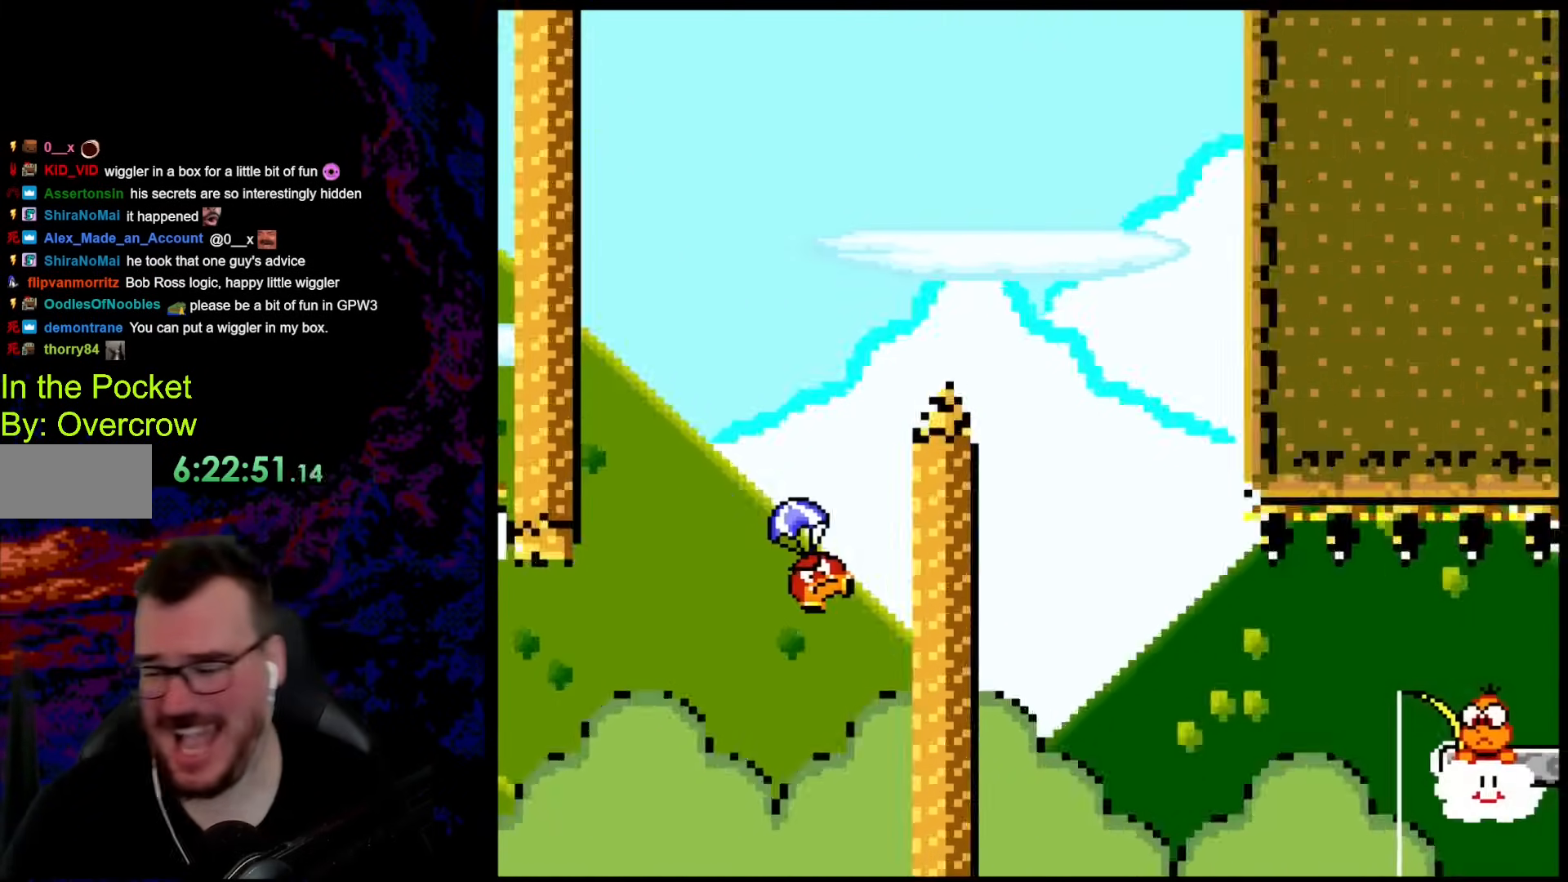
{"buttons": [], "events": []}
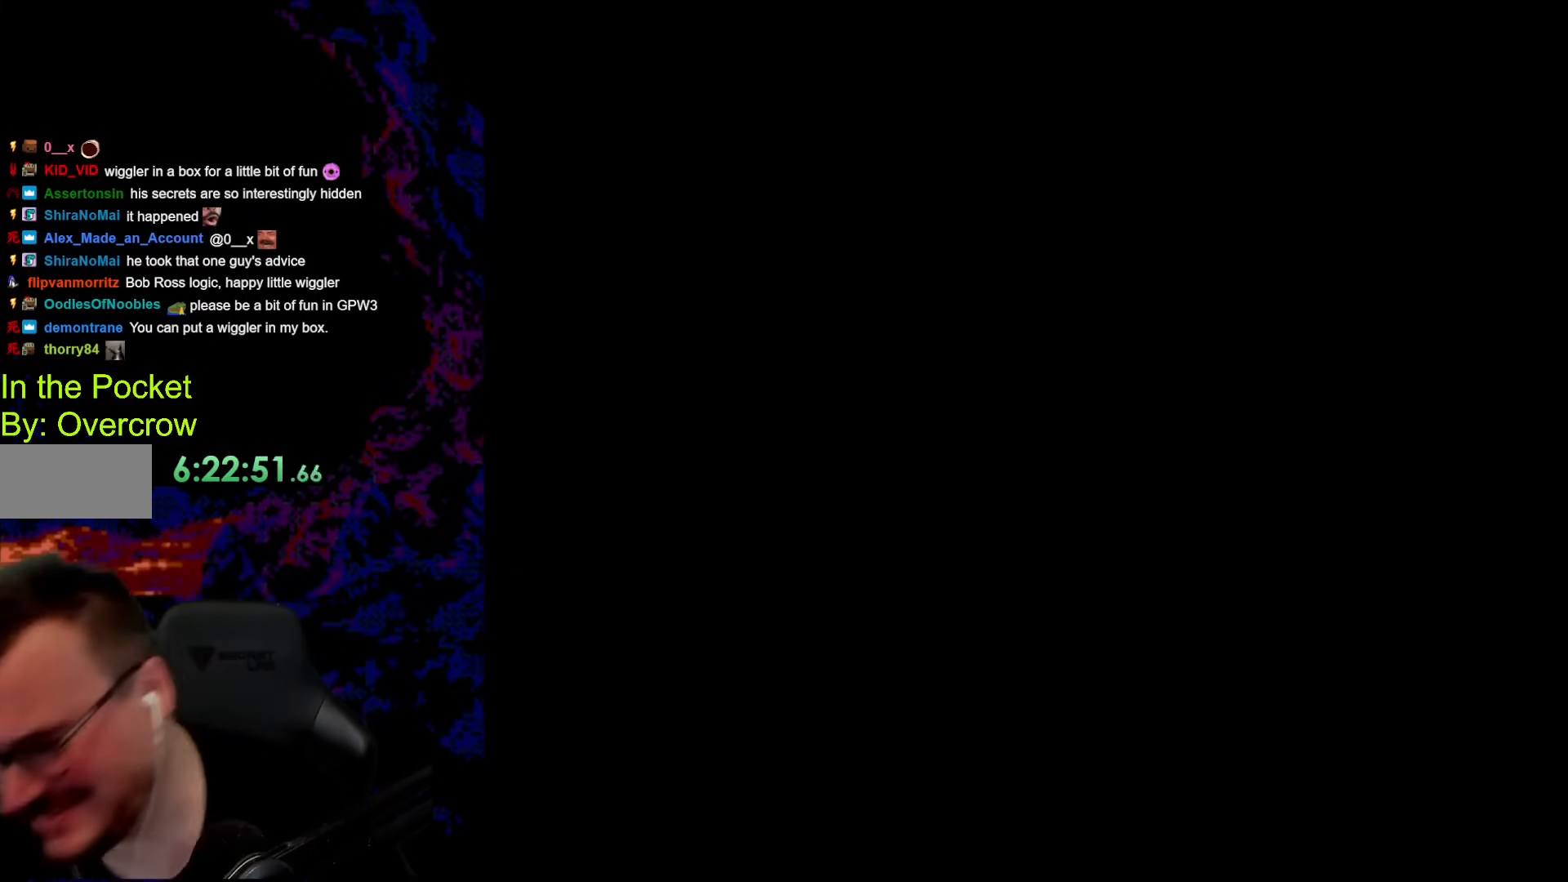
{"buttons": [], "events": []}
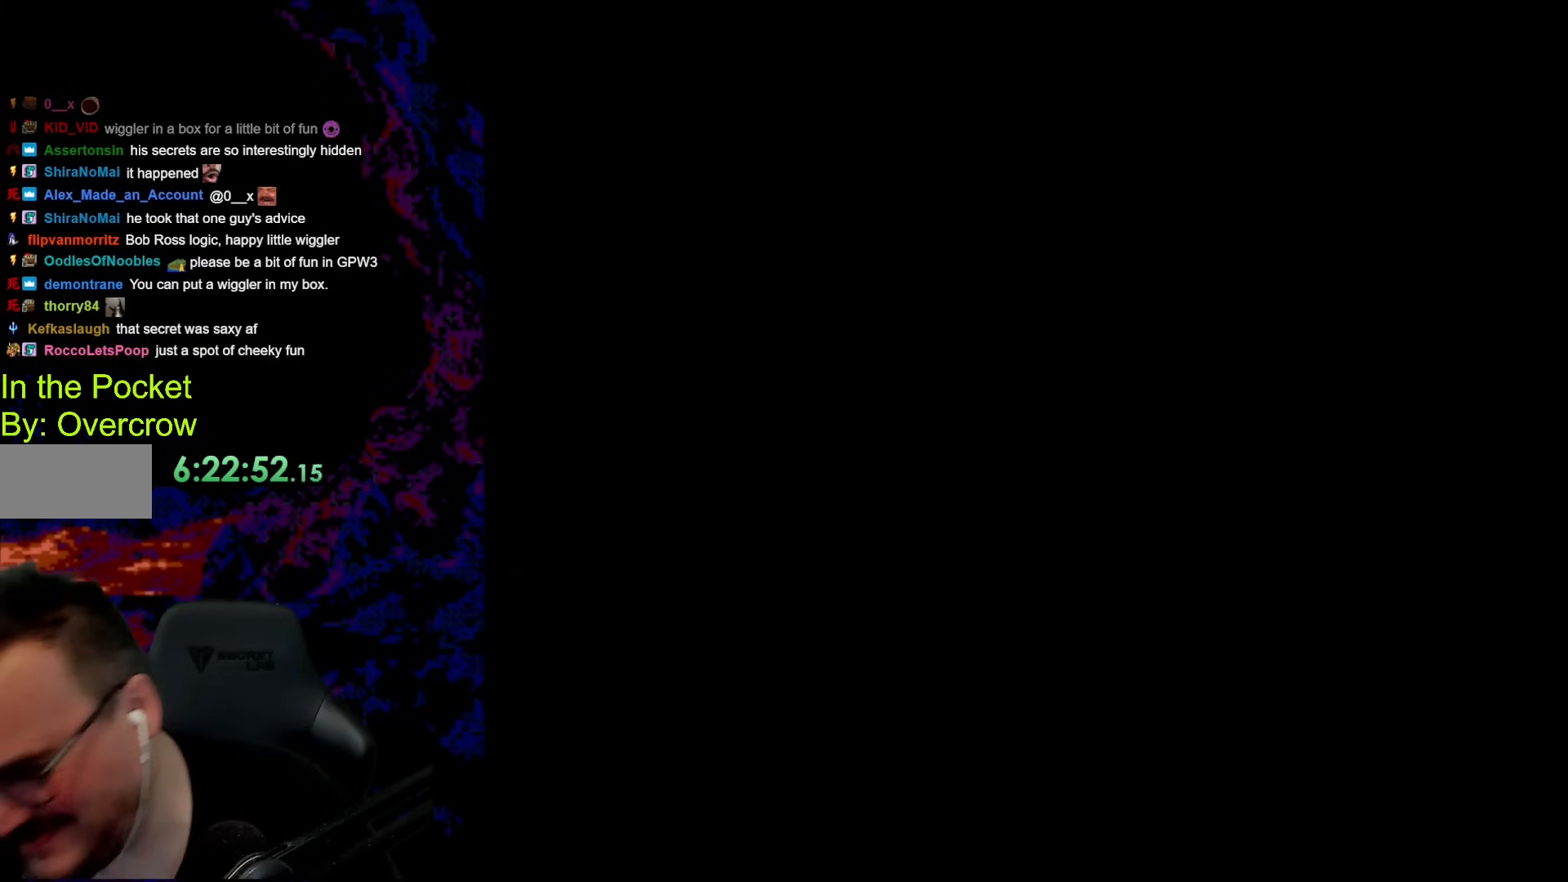
{"buttons": ["Y", "DPAD_RIGHT"], "events": [[251, "Y", "down"], [268, "B", "down"], [402, "B", "up"], [402, "DPAD_RIGHT", "down"]]}
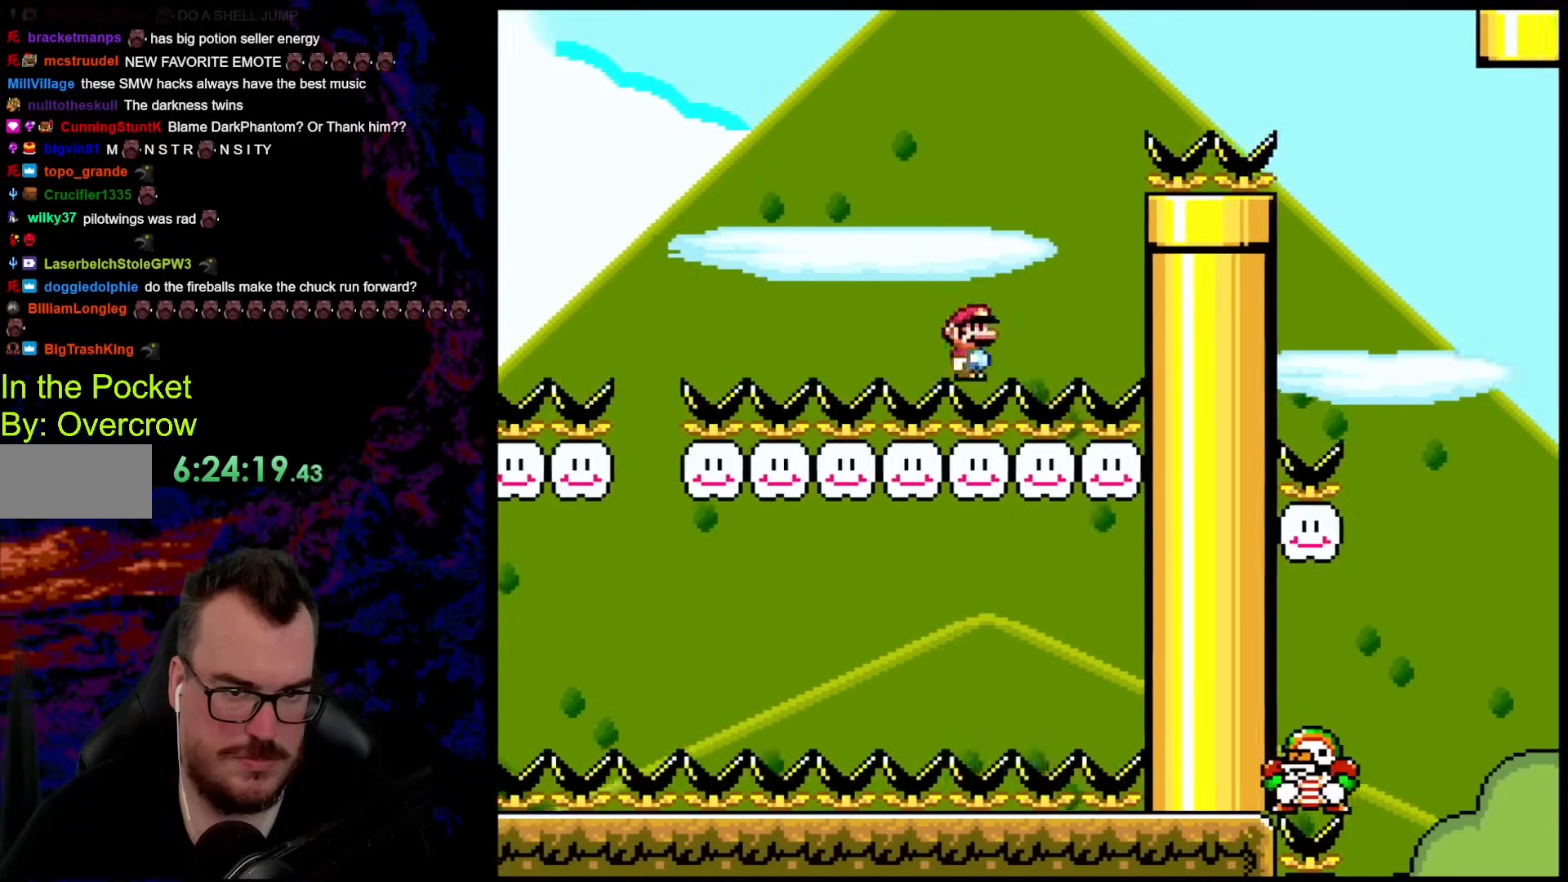
{"buttons": ["B", "Y", "DPAD_RIGHT"], "events": [[50, "B", "down"]]}
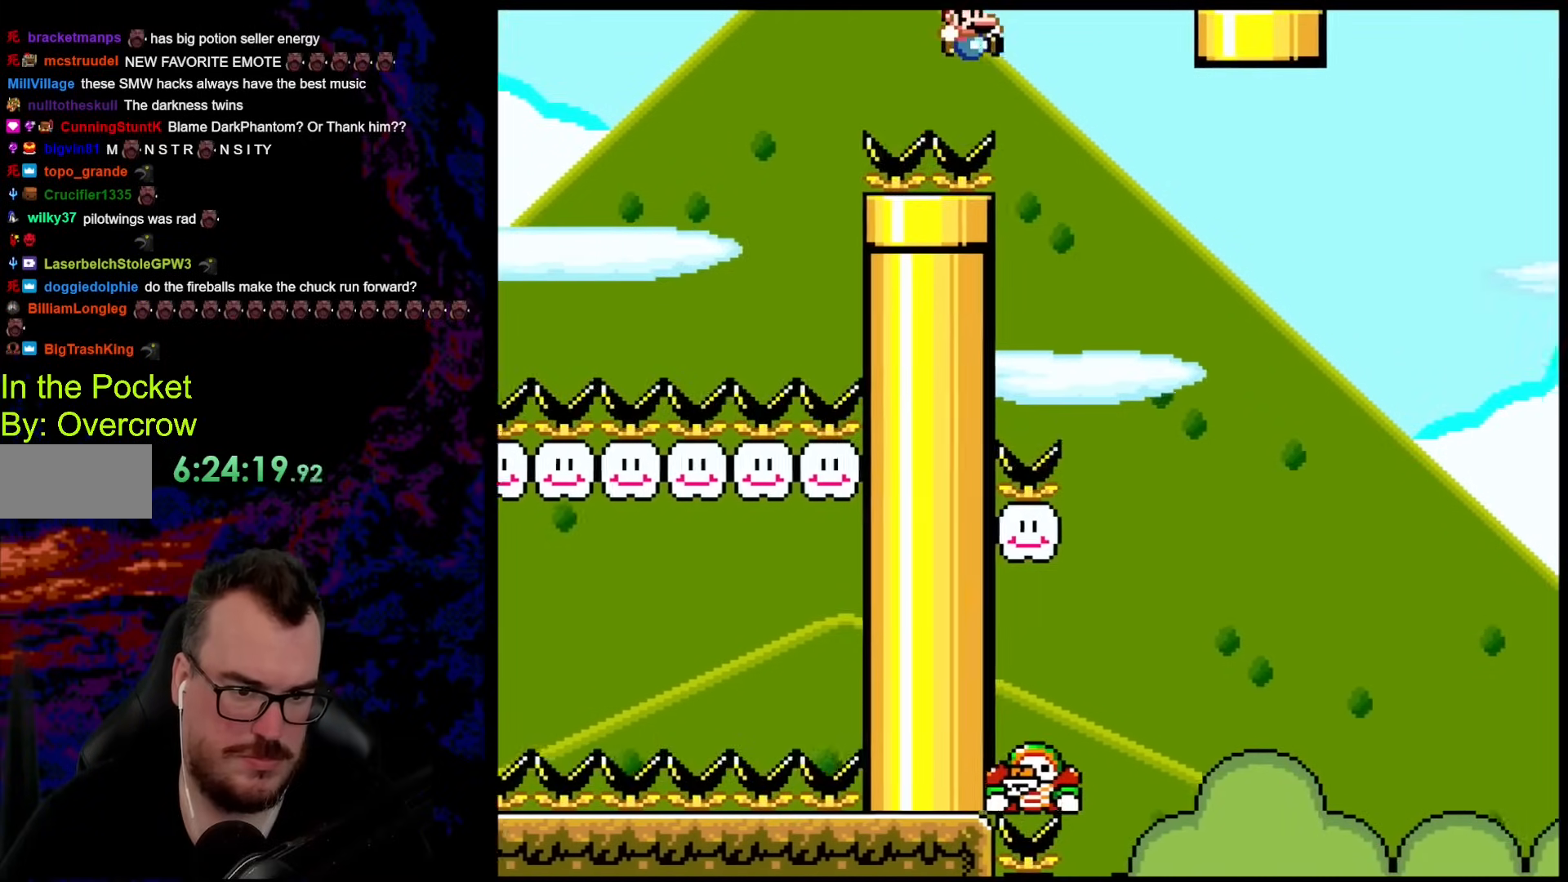
{"buttons": ["B", "Y", "DPAD_LEFT"], "events": [[367, "DPAD_DOWN", "down"], [384, "DPAD_DOWN", "up"], [384, "DPAD_LEFT", "down"], [384, "DPAD_RIGHT", "up"]]}
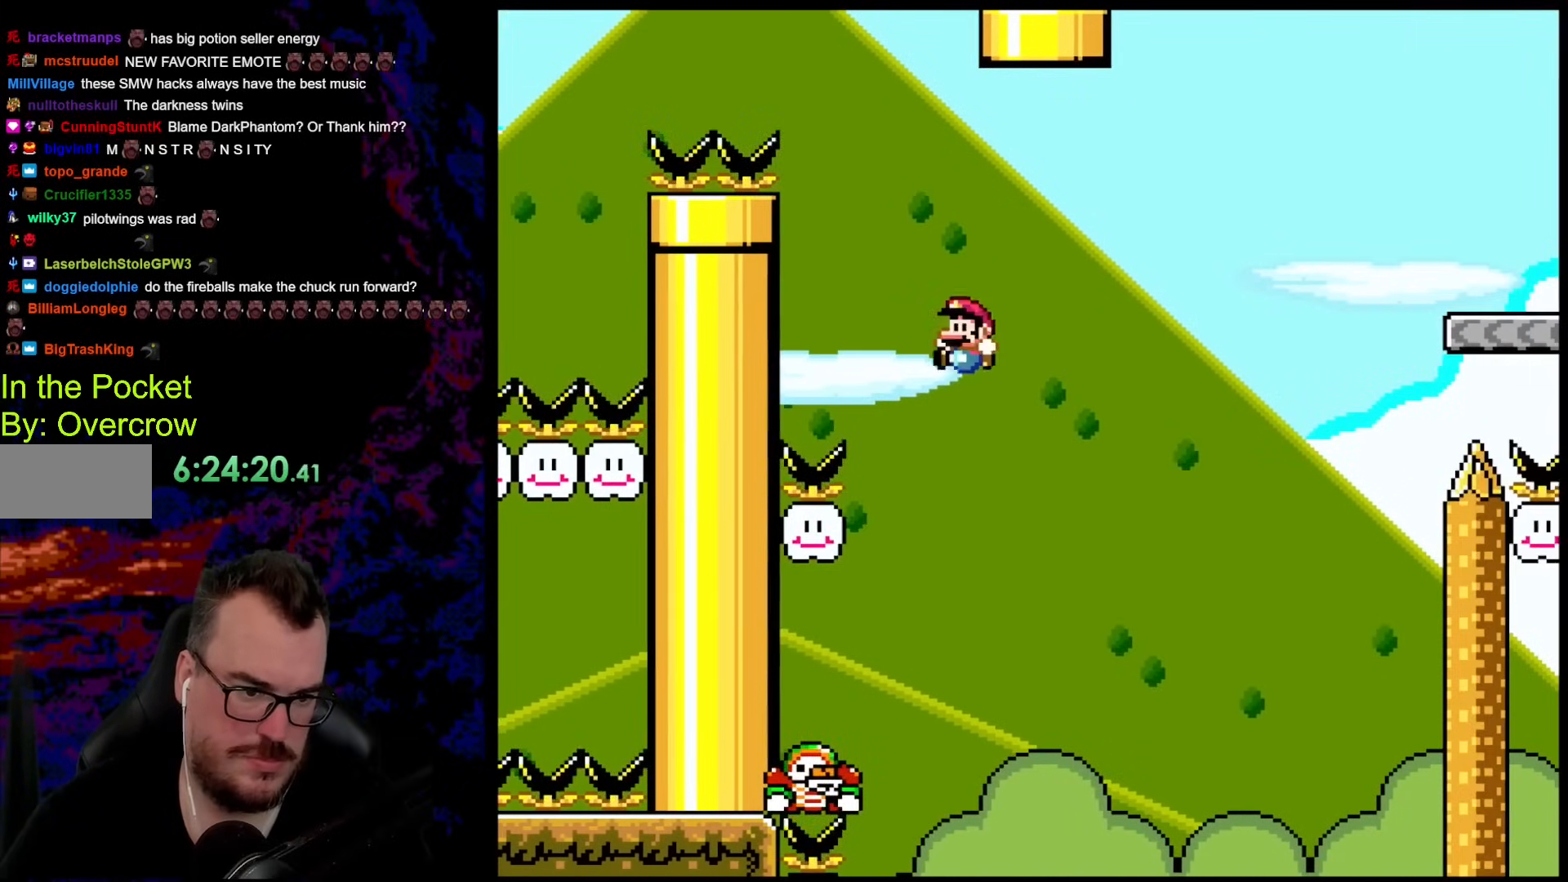
{"buttons": ["Y", "DPAD_RIGHT"], "events": [[167, "DPAD_LEFT", "up"], [184, "DPAD_RIGHT", "down"], [368, "B", "up"]]}
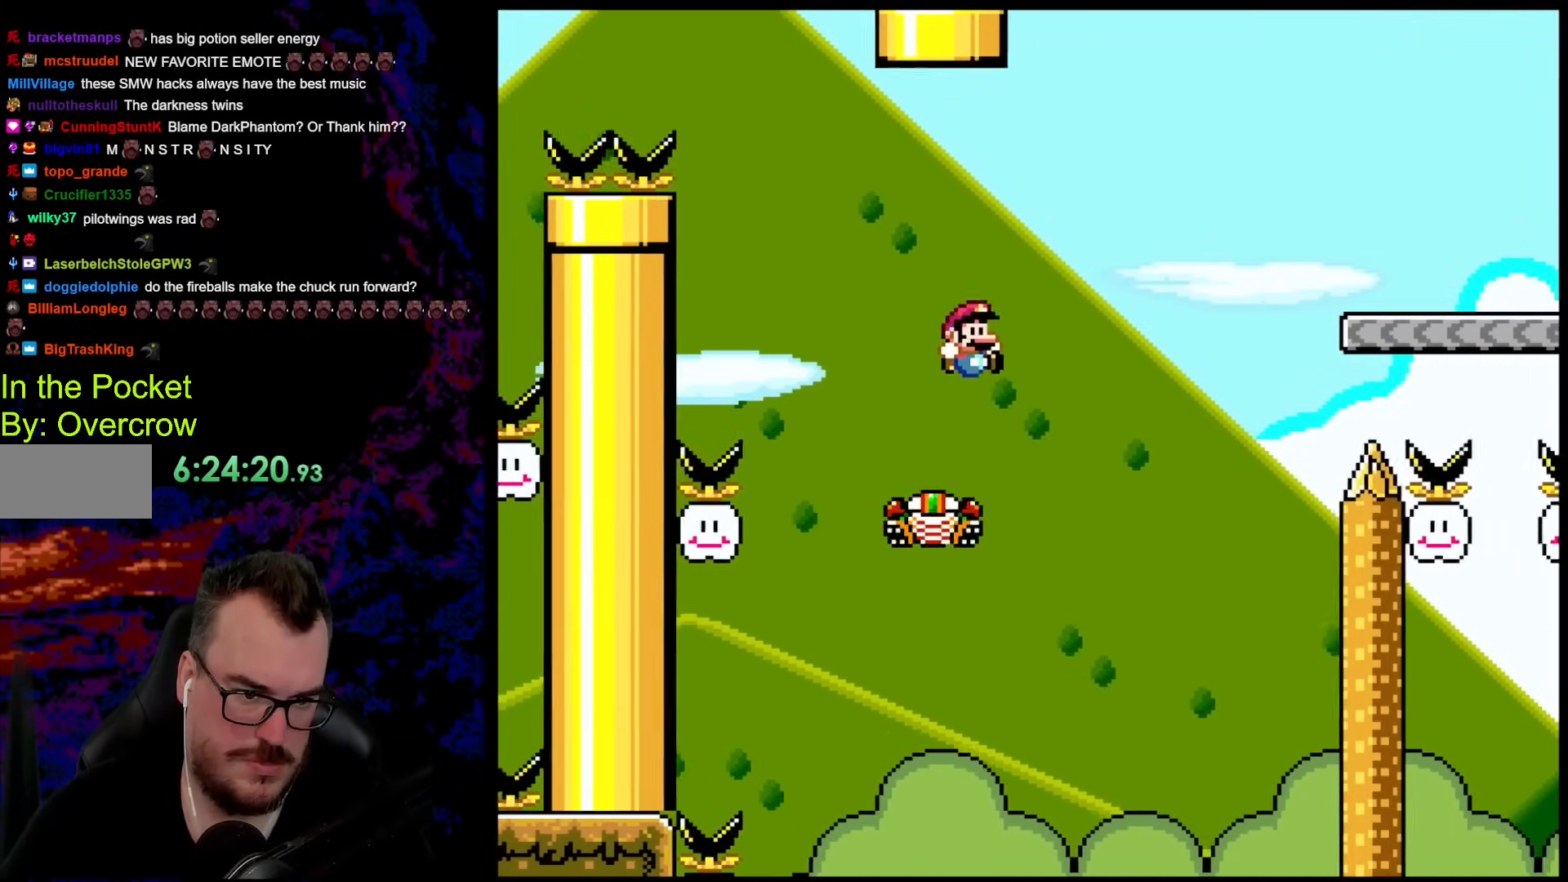
{"buttons": ["B", "Y", "DPAD_RIGHT"], "events": [[234, "DPAD_DOWN", "down"], [267, "DPAD_LEFT", "down"], [267, "DPAD_RIGHT", "up"], [284, "DPAD_DOWN", "up"], [317, "B", "down"], [368, "DPAD_LEFT", "up"], [368, "DPAD_RIGHT", "down"]]}
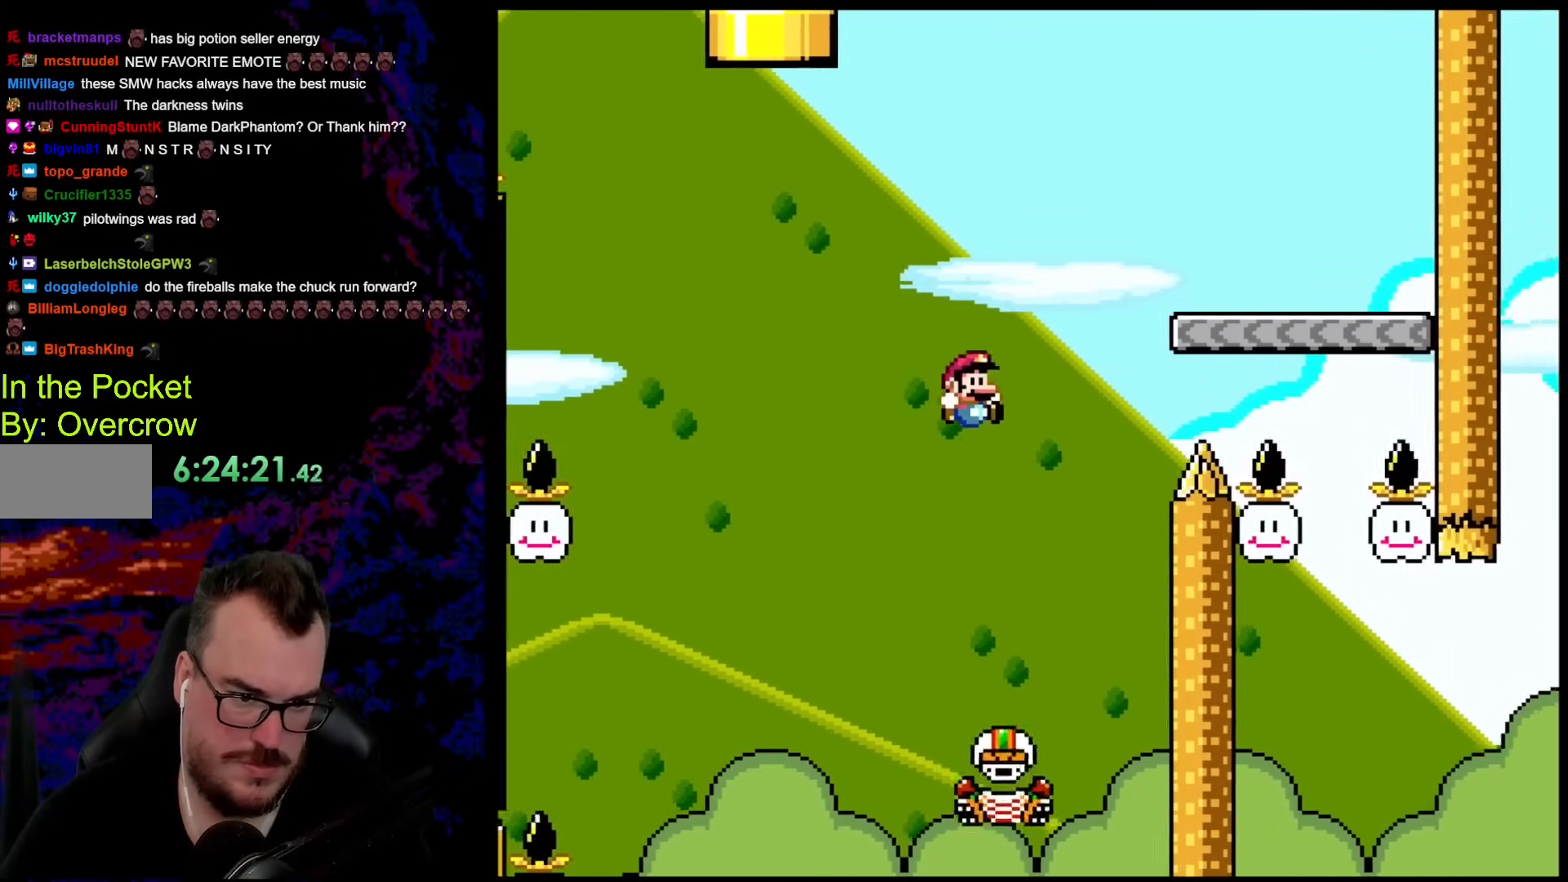
{"buttons": ["B", "Y", "DPAD_RIGHT"], "events": []}
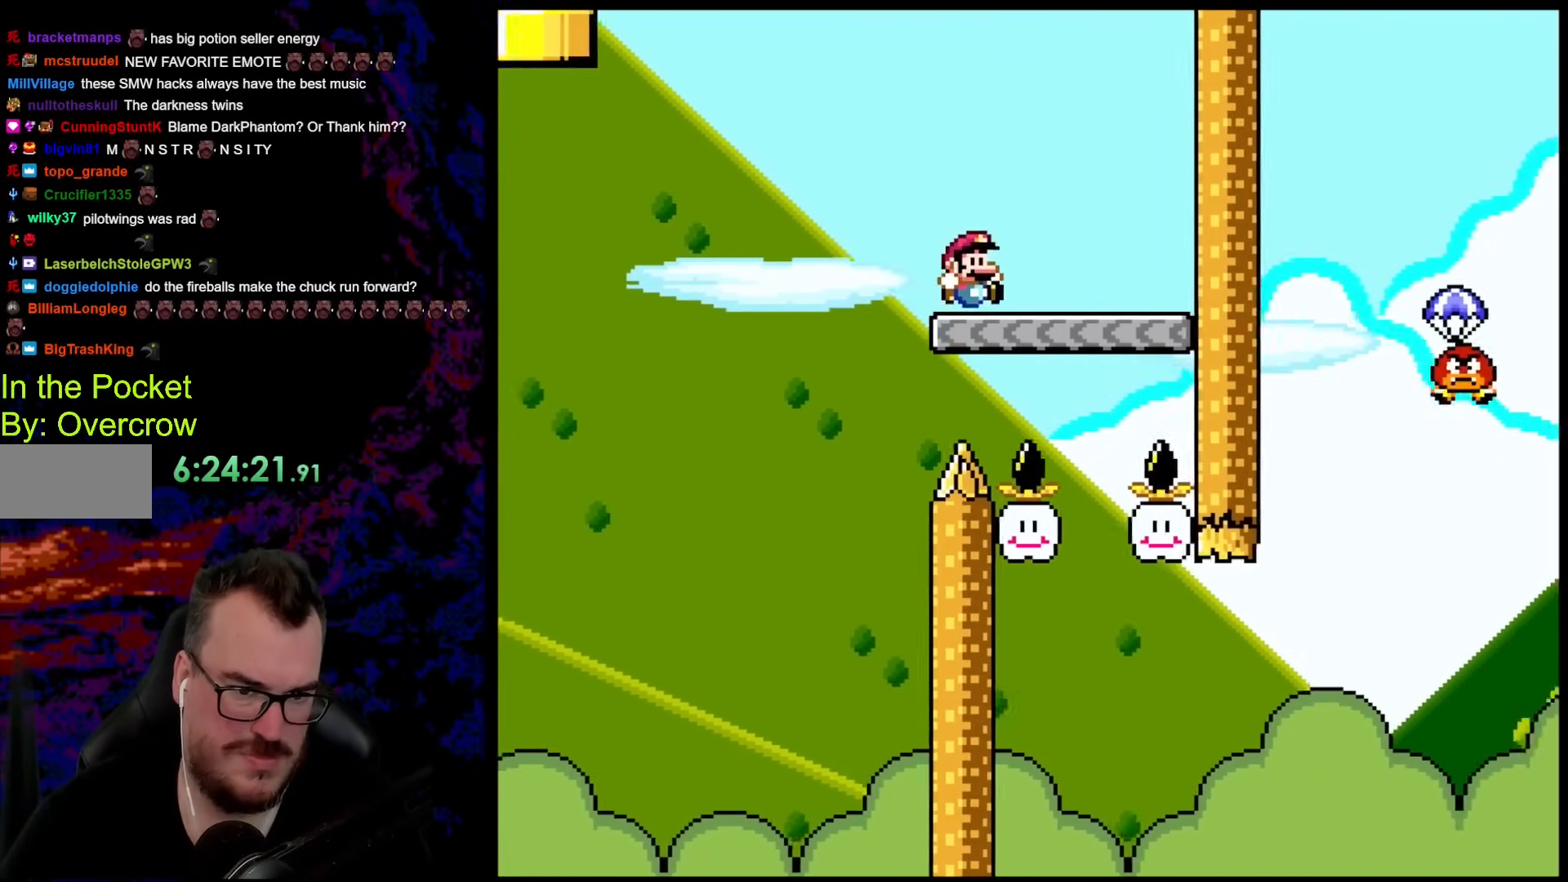
{"buttons": ["Y"], "events": [[134, "B", "up"], [167, "DPAD_DOWN", "down"], [201, "DPAD_DOWN", "up"], [201, "DPAD_LEFT", "down"], [201, "DPAD_RIGHT", "up"], [351, "DPAD_LEFT", "up"]]}
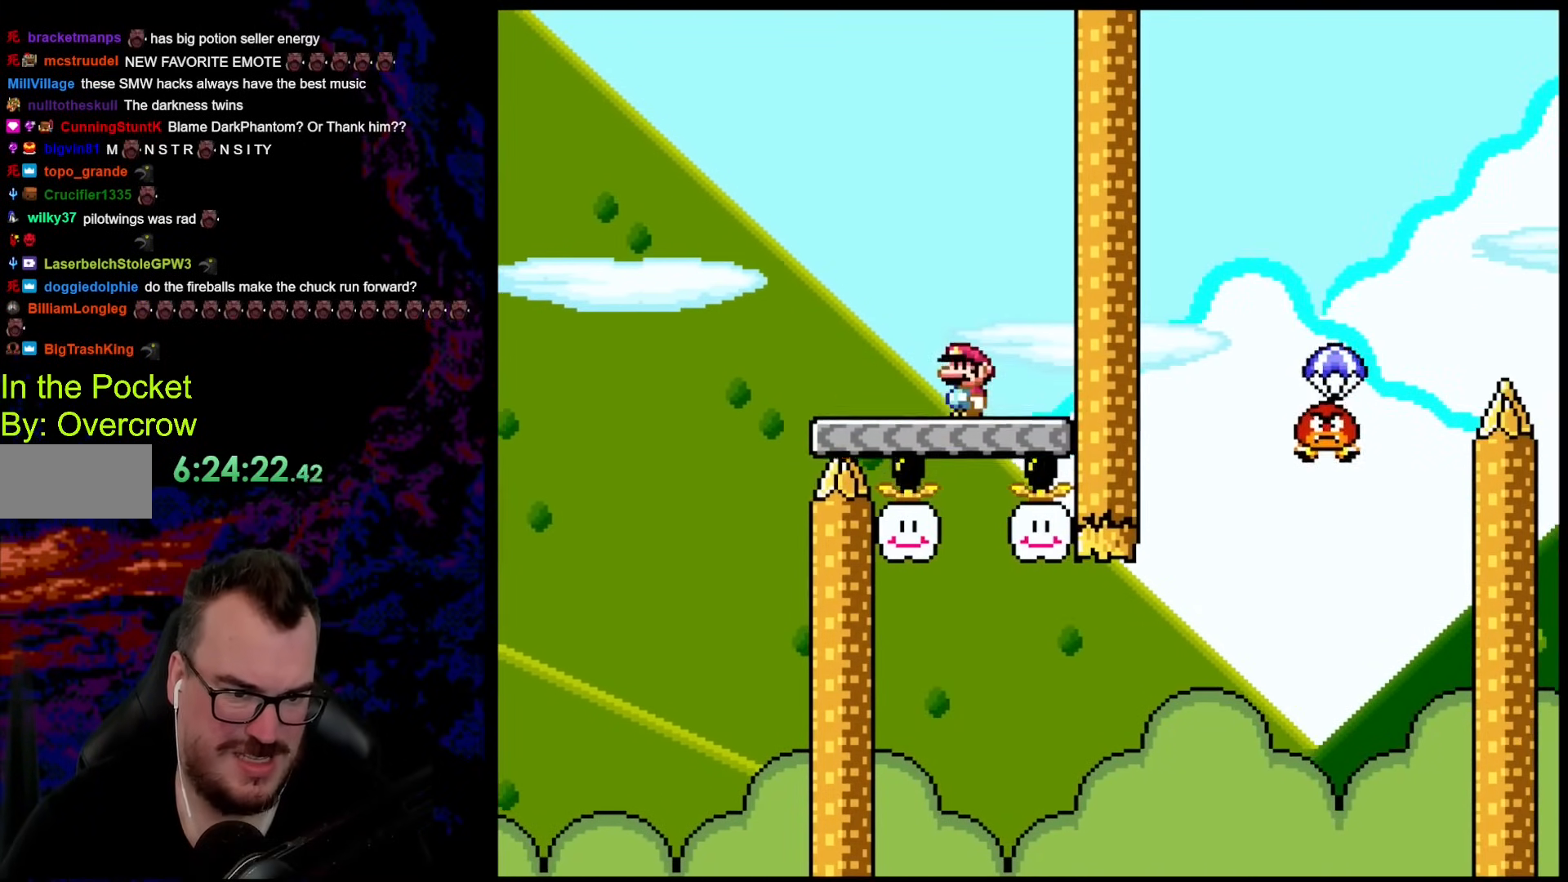
{"buttons": ["Y", "DPAD_RIGHT"], "events": [[200, "DPAD_RIGHT", "down"]]}
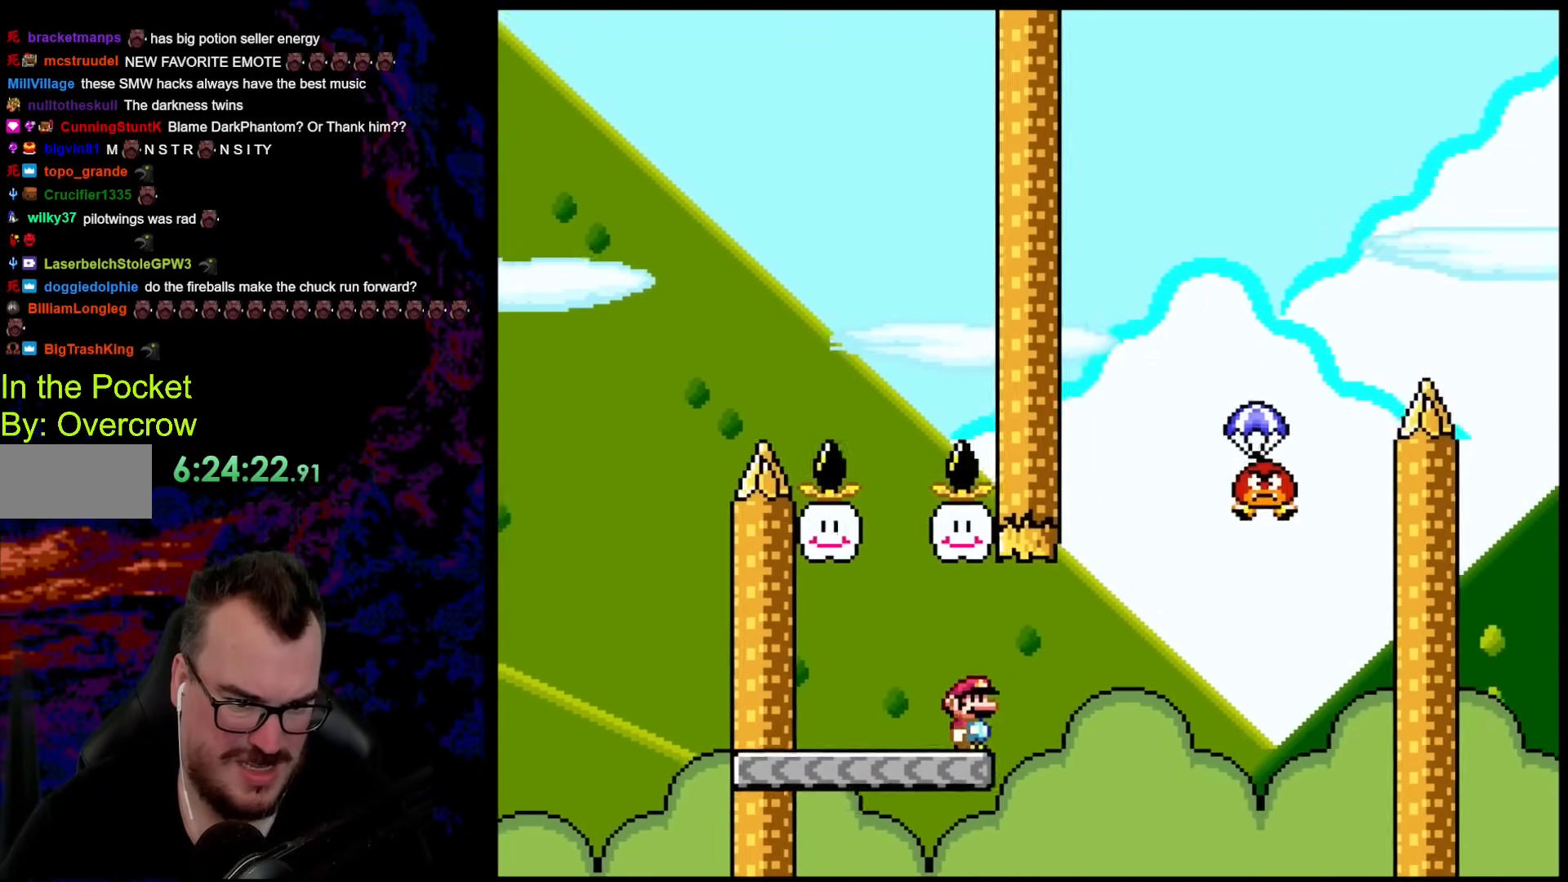
{"buttons": ["B", "Y", "DPAD_RIGHT"], "events": [[134, "B", "down"], [201, "DPAD_DOWN", "down"], [234, "DPAD_DOWN", "up"], [234, "DPAD_LEFT", "down"], [234, "DPAD_RIGHT", "up"], [335, "DPAD_UP", "down"], [368, "DPAD_LEFT", "up"], [368, "DPAD_RIGHT", "down"], [385, "DPAD_UP", "up"]]}
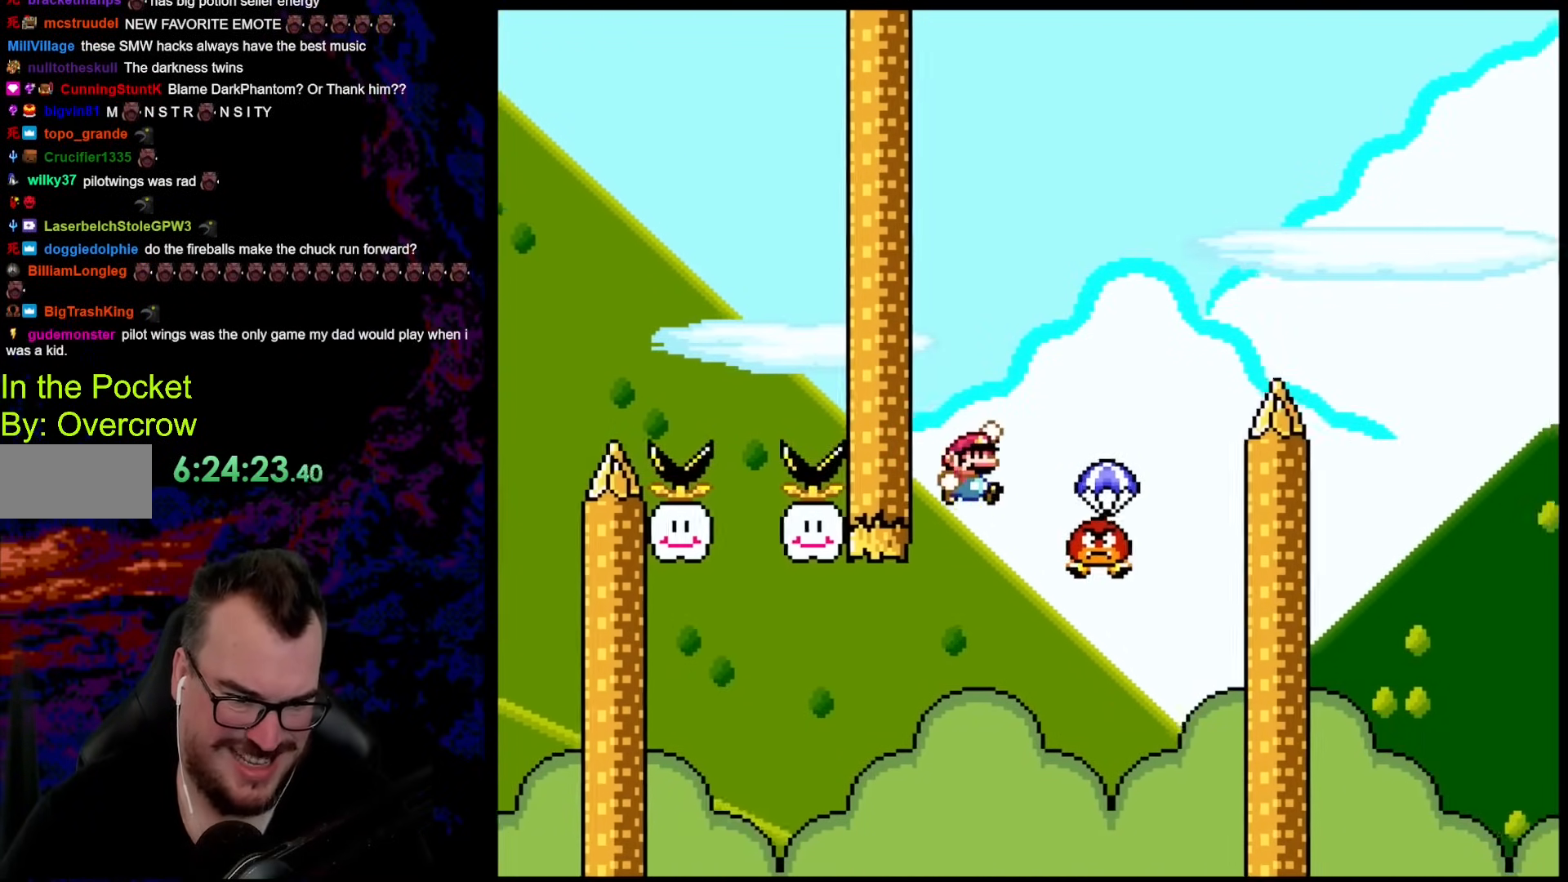
{"buttons": ["B", "Y", "DPAD_RIGHT"], "events": [[351, "DPAD_LEFT", "down"], [351, "DPAD_RIGHT", "up"], [401, "DPAD_LEFT", "up"], [401, "DPAD_RIGHT", "down"], [401, "DPAD_UP", "down"], [418, "DPAD_UP", "up"]]}
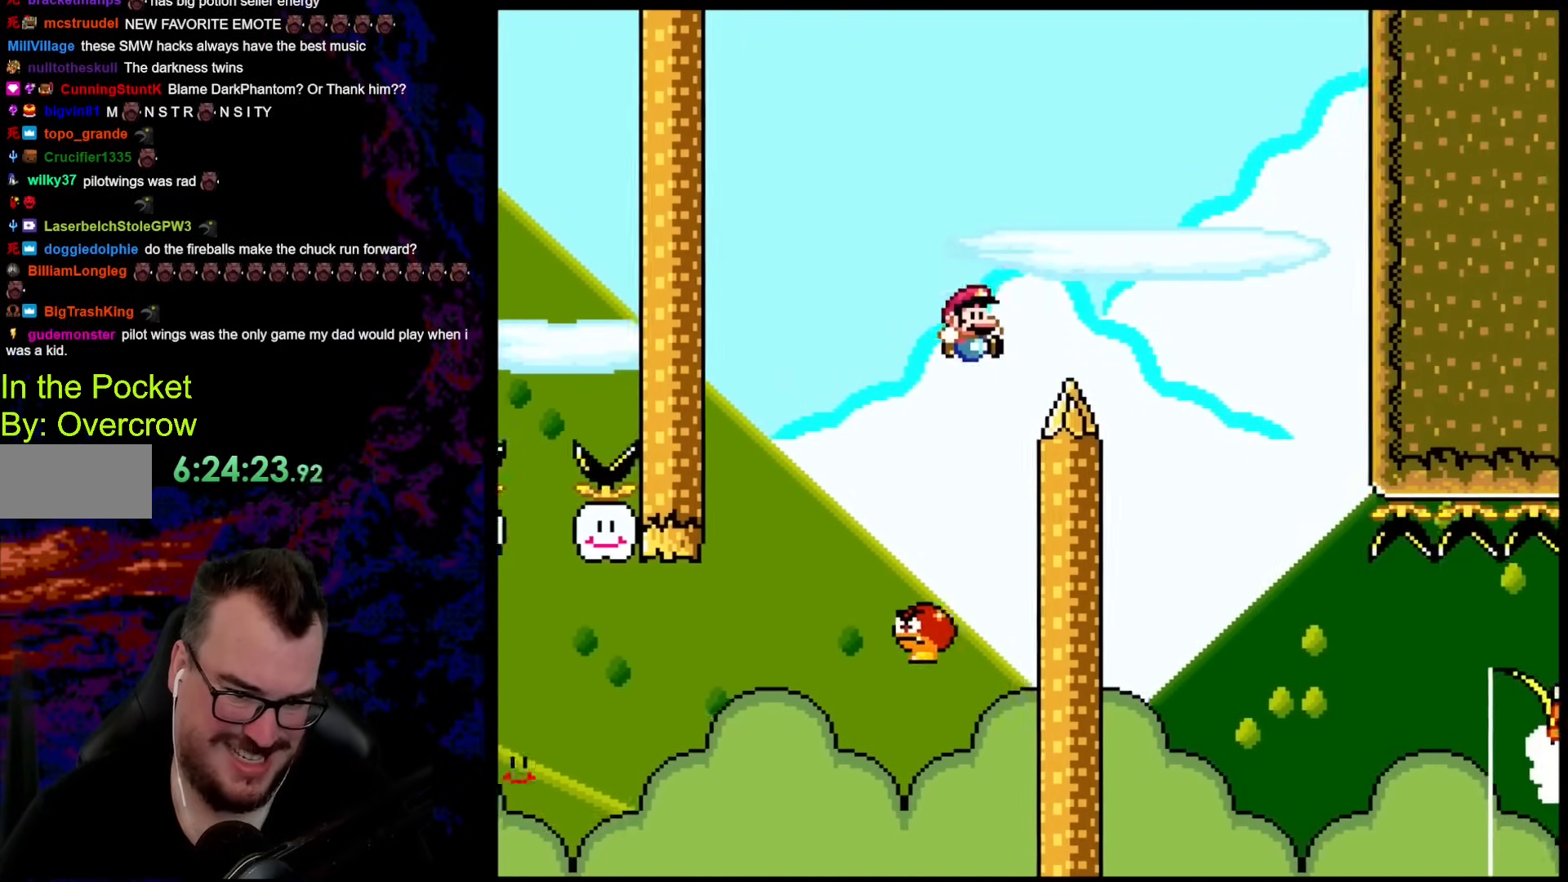
{"buttons": ["B", "Y", "DPAD_LEFT"], "events": [[402, "DPAD_DOWN", "down"], [418, "DPAD_DOWN", "up"], [418, "DPAD_LEFT", "down"], [418, "DPAD_RIGHT", "up"]]}
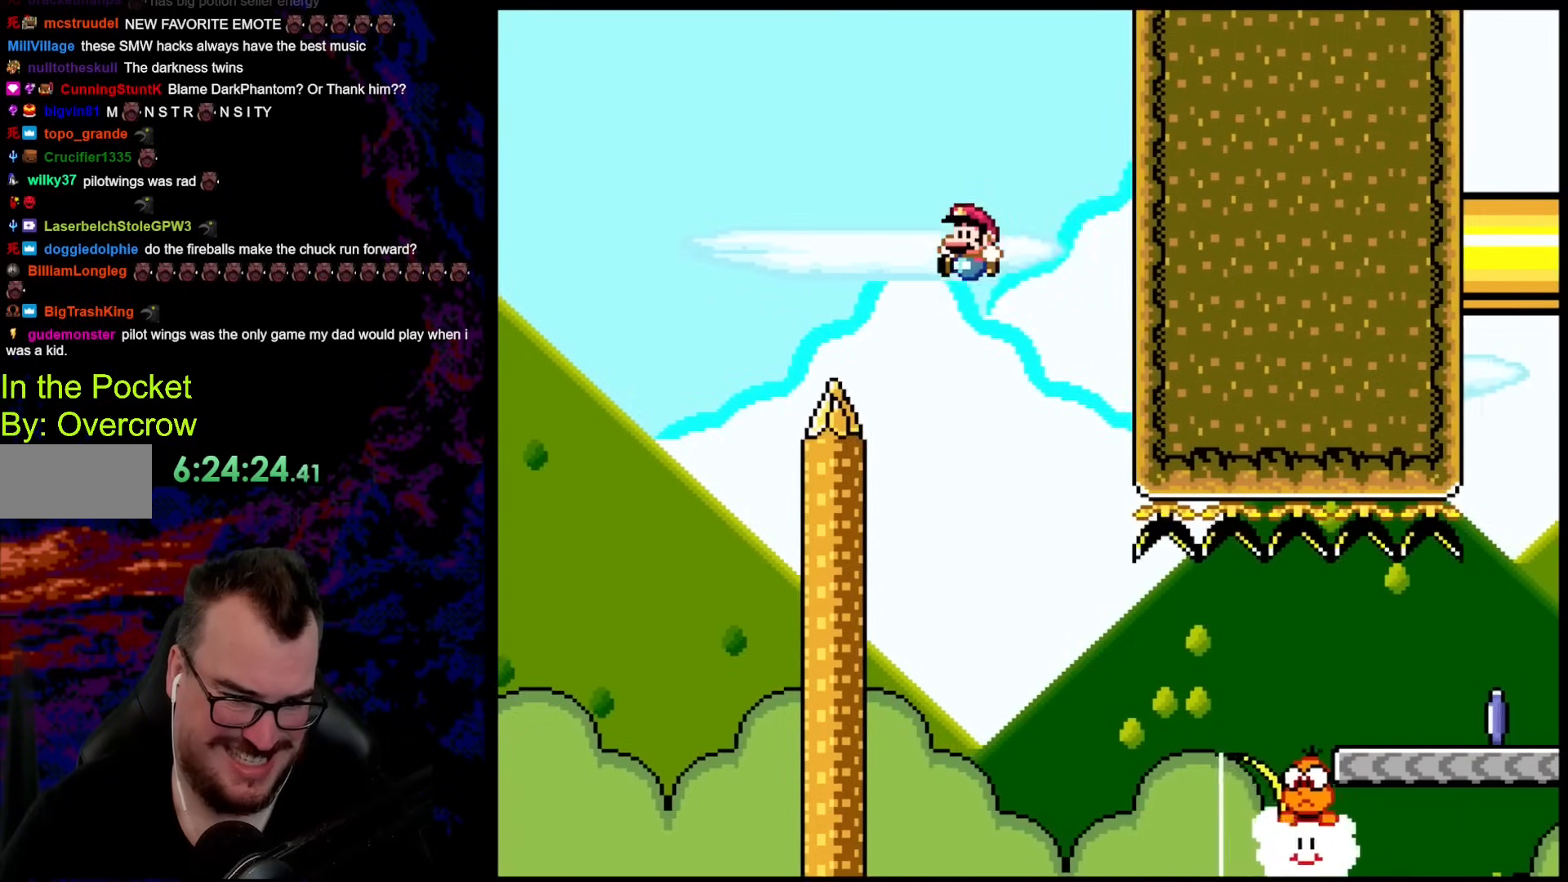
{"buttons": ["Y", "DPAD_RIGHT"], "events": [[67, "DPAD_LEFT", "up"], [67, "DPAD_RIGHT", "down"], [100, "B", "up"], [134, "B", "down"], [234, "B", "up"], [351, "DPAD_RIGHT", "up"], [418, "DPAD_RIGHT", "down"]]}
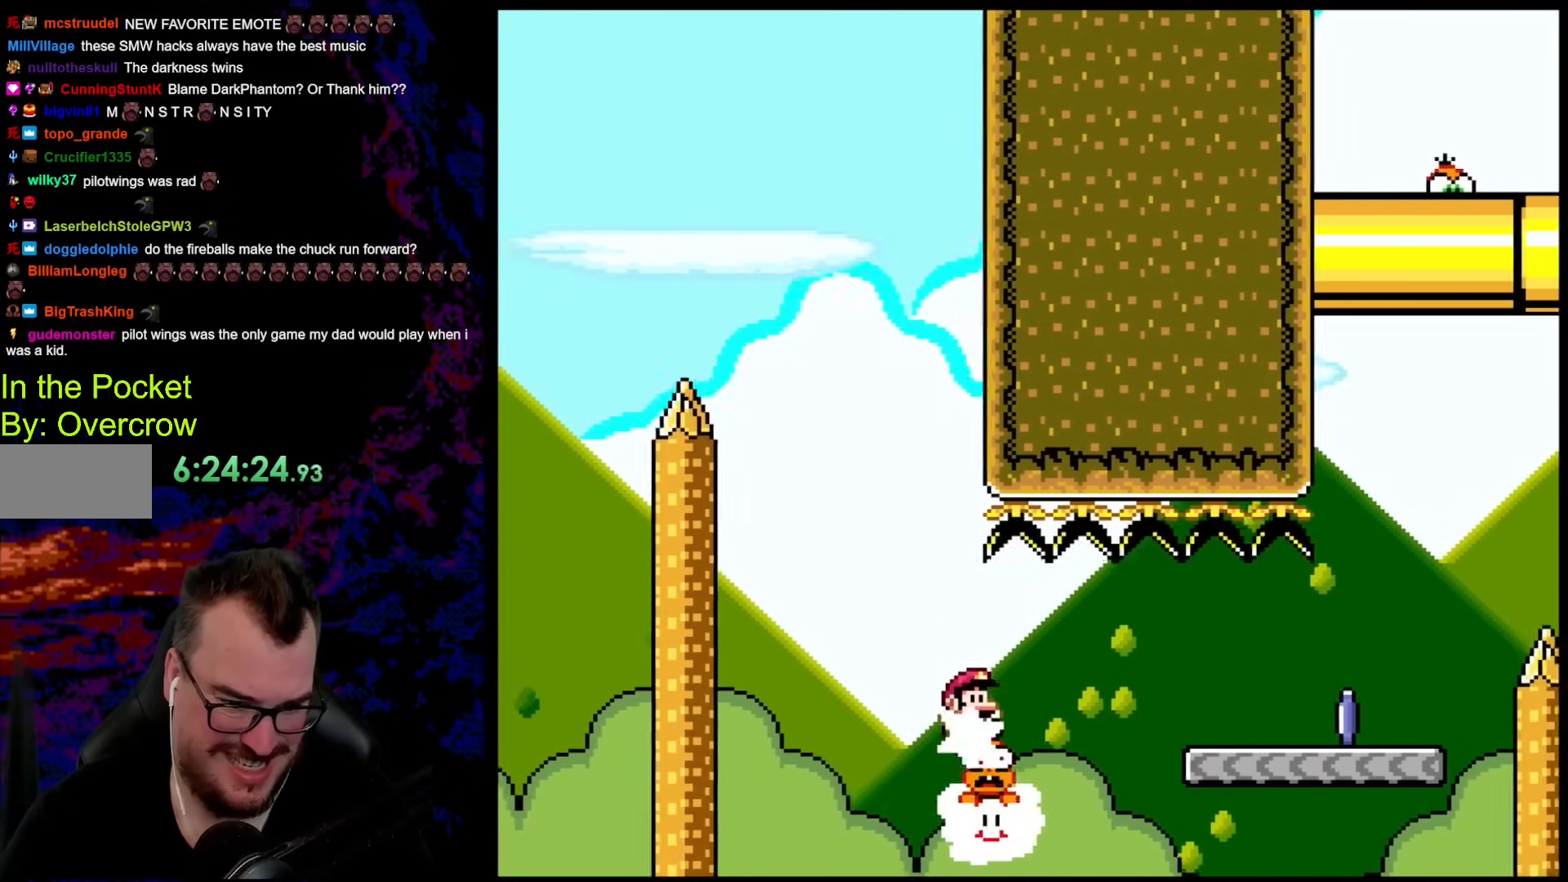
{"buttons": ["X", "DPAD_RIGHT"], "events": [[118, "B", "down"], [402, "B", "up"], [485, "X", "down"], [485, "Y", "up"]]}
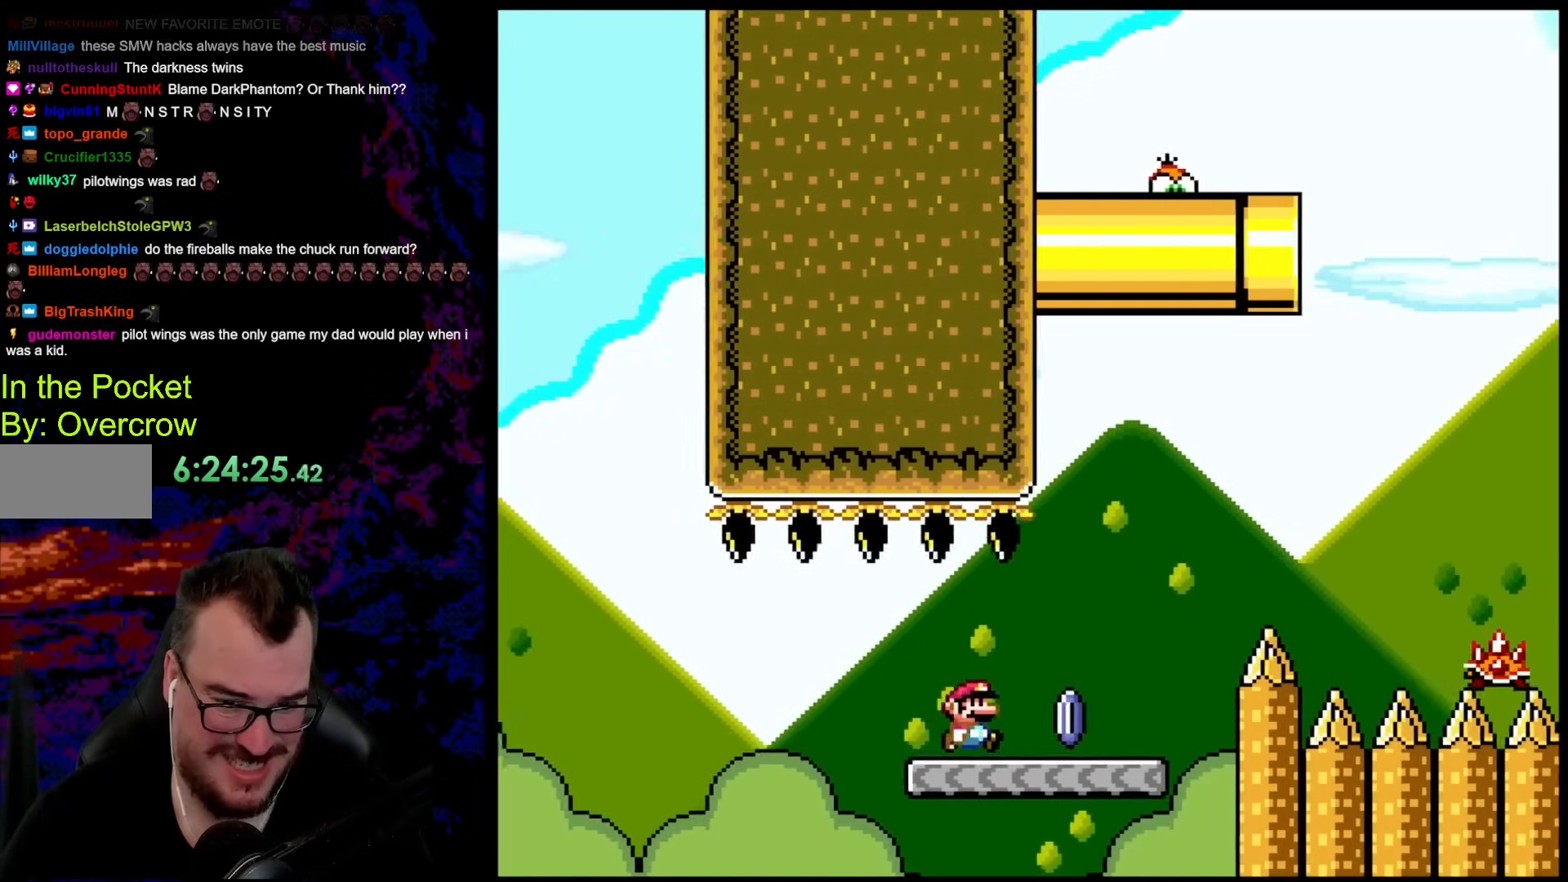
{"buttons": ["A", "X", "DPAD_RIGHT"], "events": [[184, "A", "down"]]}